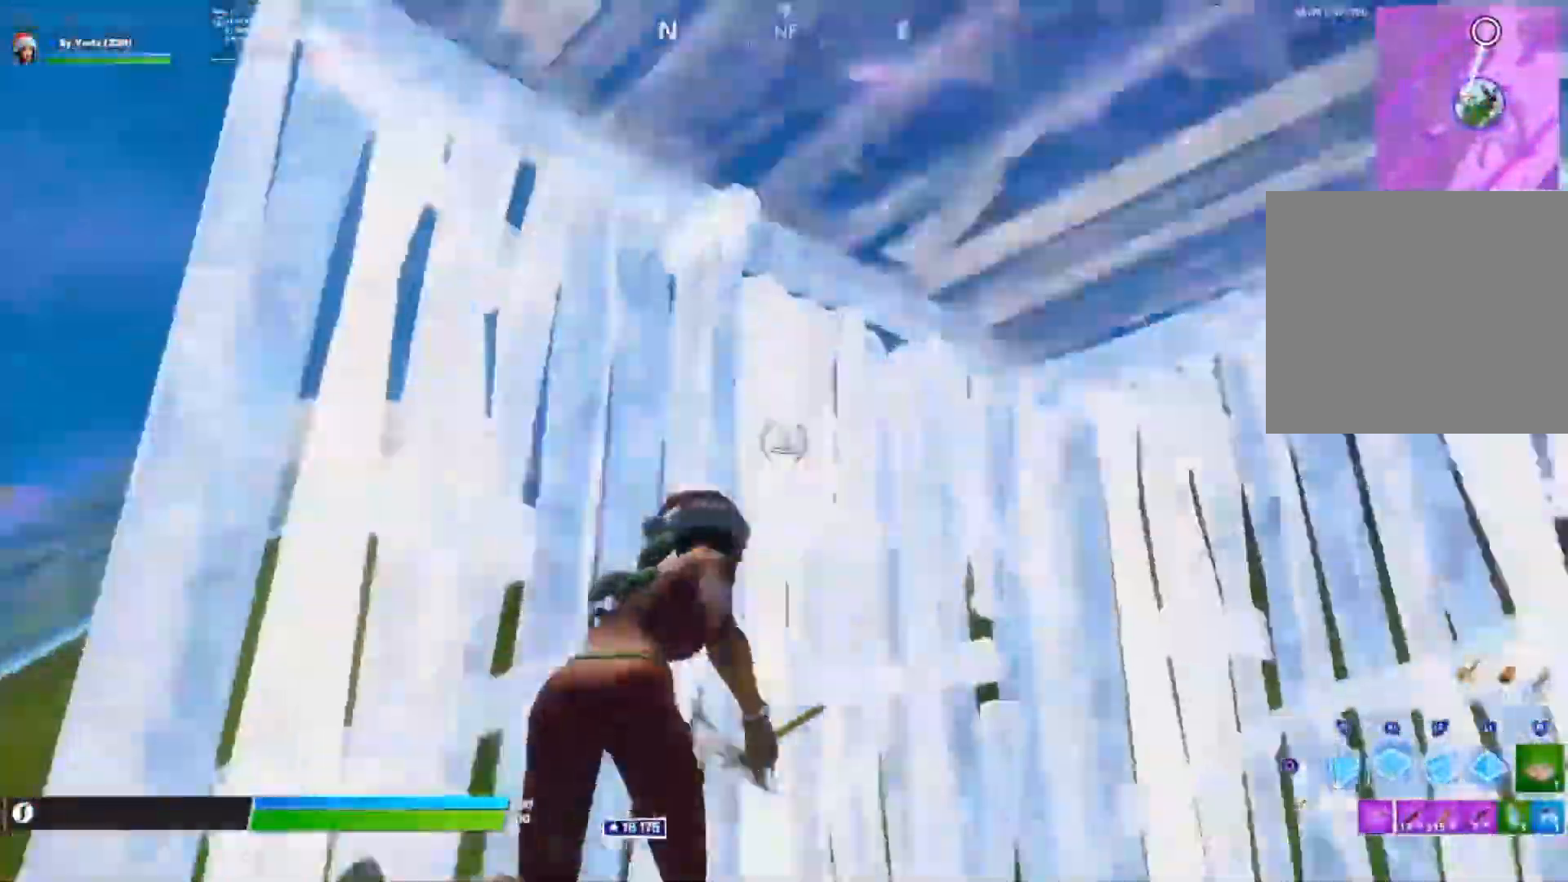
Gameplay with a controller (PlayStation layout); each line is a JSON object with the inputs held at the frame after it (dt_ms = milliseconds from this image to that frame). "events" lists button and stick changes between this image and that frame as [ms after this image, input, new state], when the widget could be followed in between.
{"dt_ms": 500, "buttons": ["CROSS", "R2"], "left_stick": "center", "right_stick": "center", "events": [[17, "right_stick", "right"], [100, "START", "down"], [133, "R2", "down"], [183, "START", "up"], [217, "left_stick", "center"], [250, "START", "down"], [333, "R2", "up"], [367, "right_stick", "left"], [433, "right_stick", "center"], [450, "R2", "down"], [500, "CROSS", "down"], [500, "START", "up"]]}
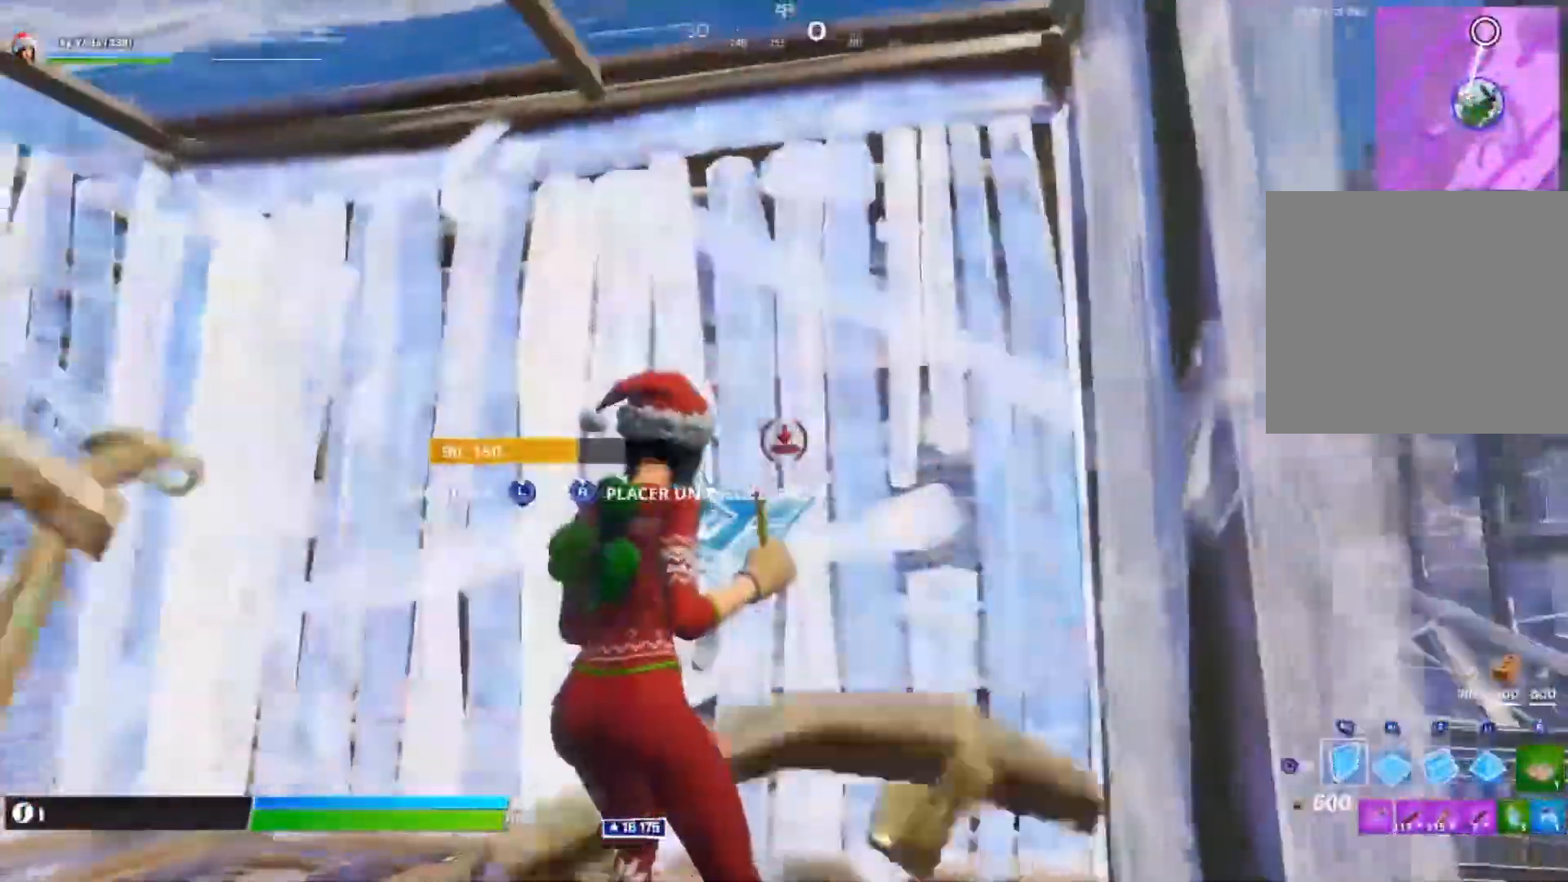
{"dt_ms": 500, "buttons": [], "left_stick": "left", "right_stick": "center", "events": [[100, "CROSS", "up"], [100, "TRIANGLE", "down"], [117, "R2", "up"], [117, "left_stick", "down-left"], [167, "TRIANGLE", "up"], [200, "CROSS", "down"], [333, "CROSS", "up"], [333, "right_stick", "right"], [433, "left_stick", "left"], [500, "right_stick", "center"]]}
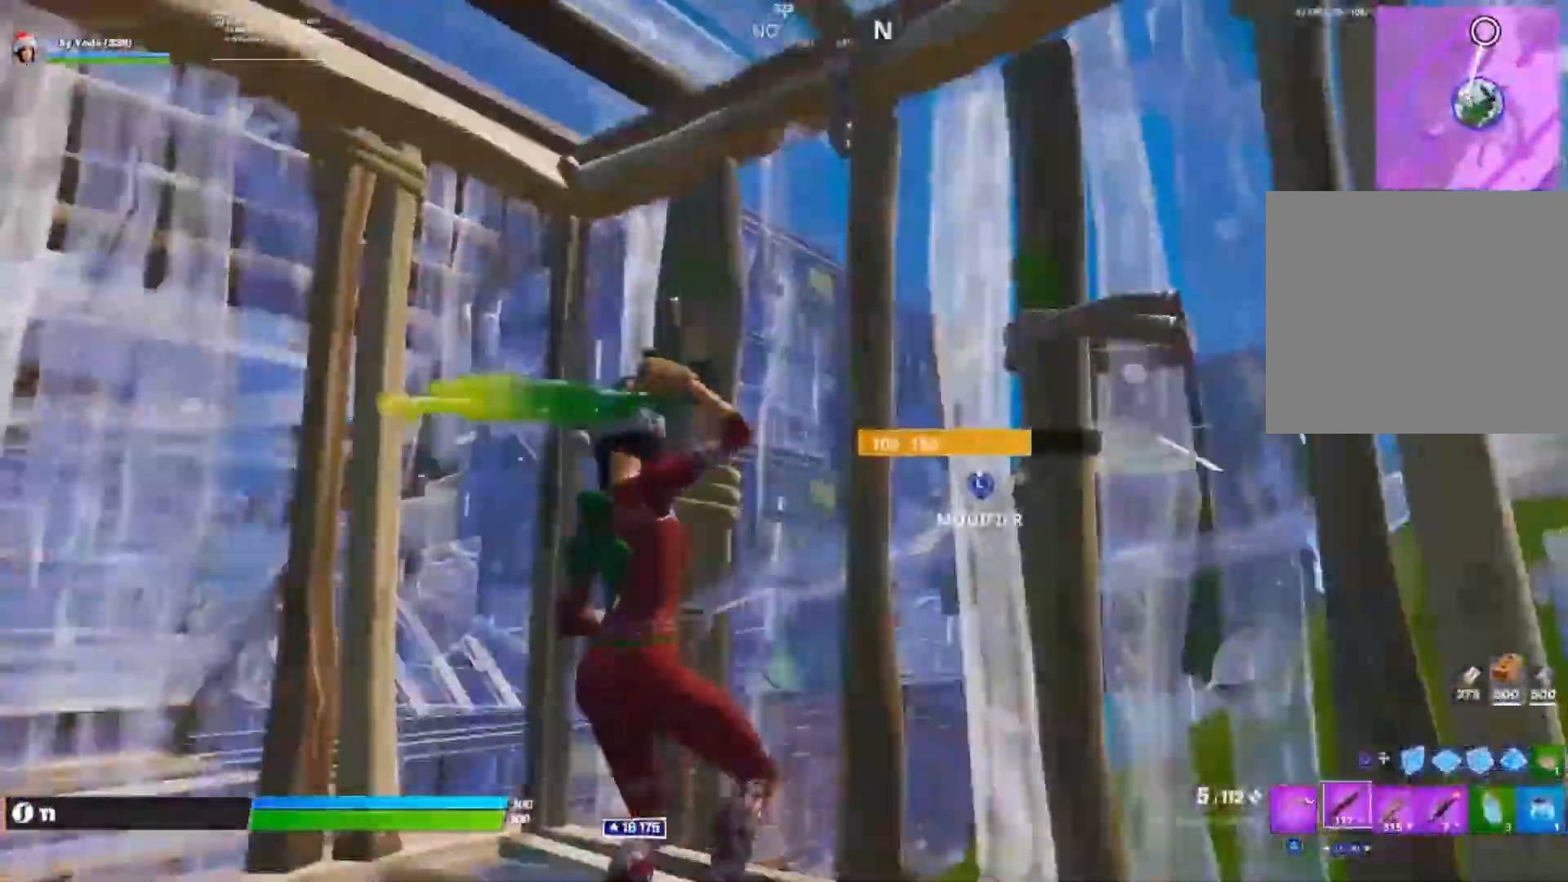
{"dt_ms": 500, "buttons": [], "left_stick": "up", "right_stick": "down-left"}
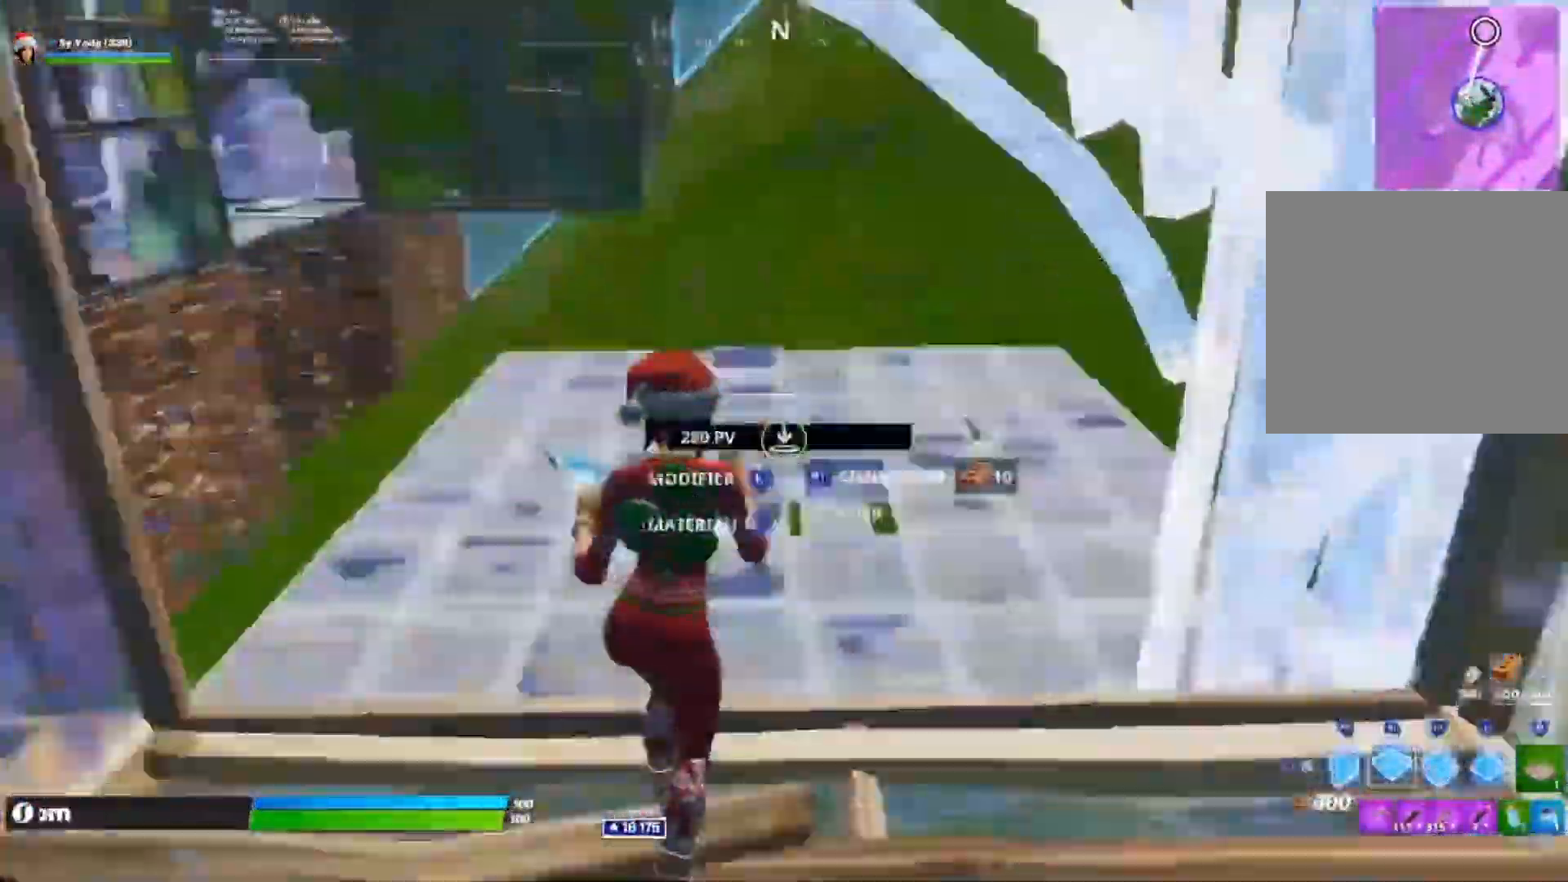
{"dt_ms": 500, "buttons": ["CIRCLE"], "left_stick": "up", "right_stick": "center"}
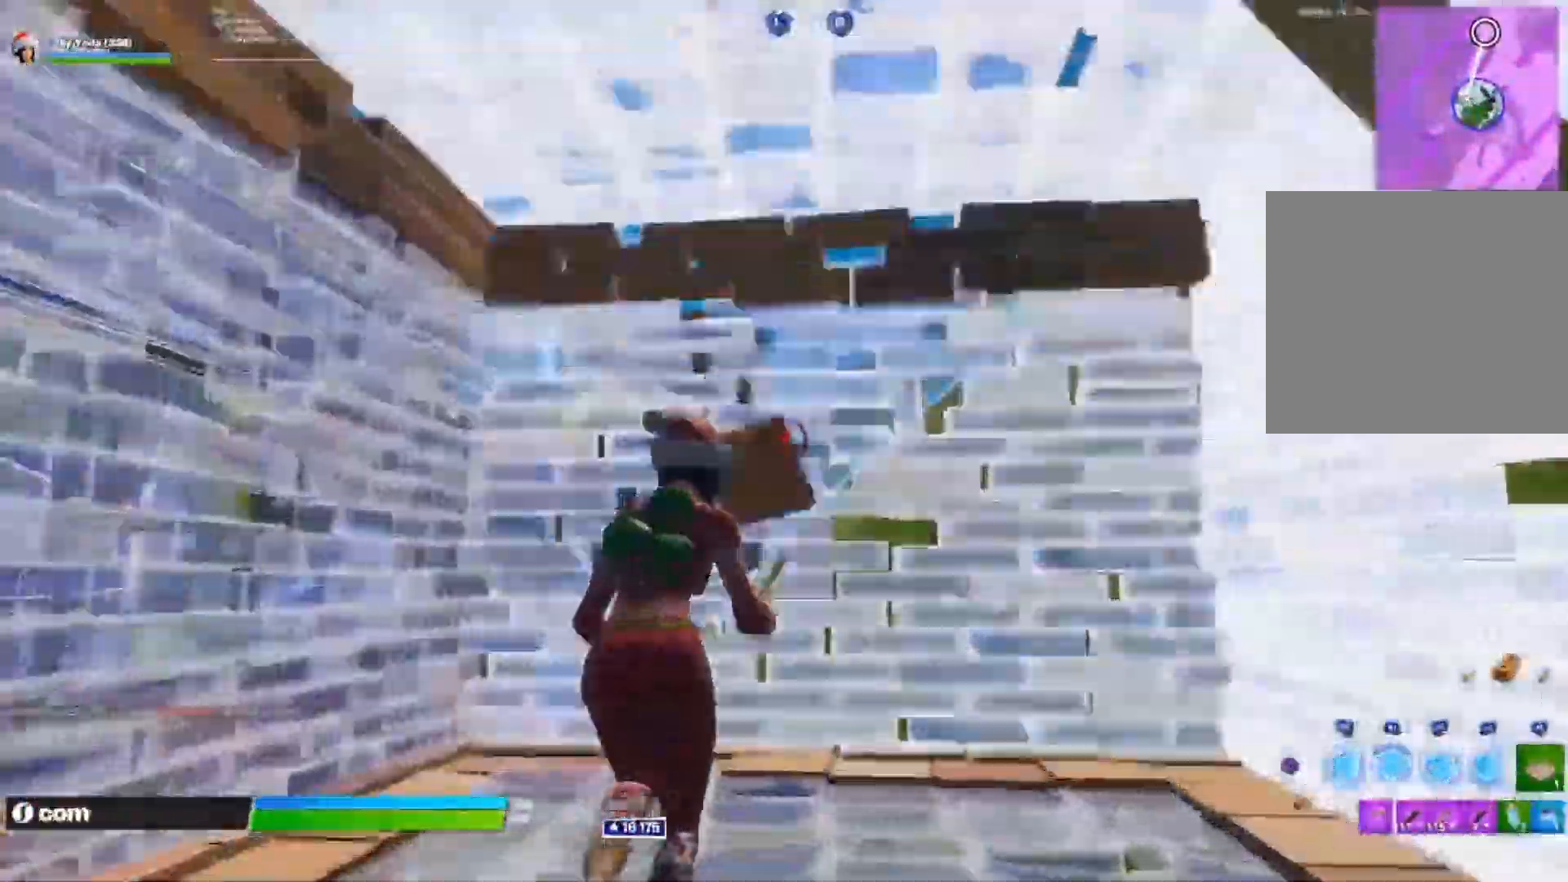
{"dt_ms": 500, "buttons": [], "left_stick": "up", "right_stick": "left"}
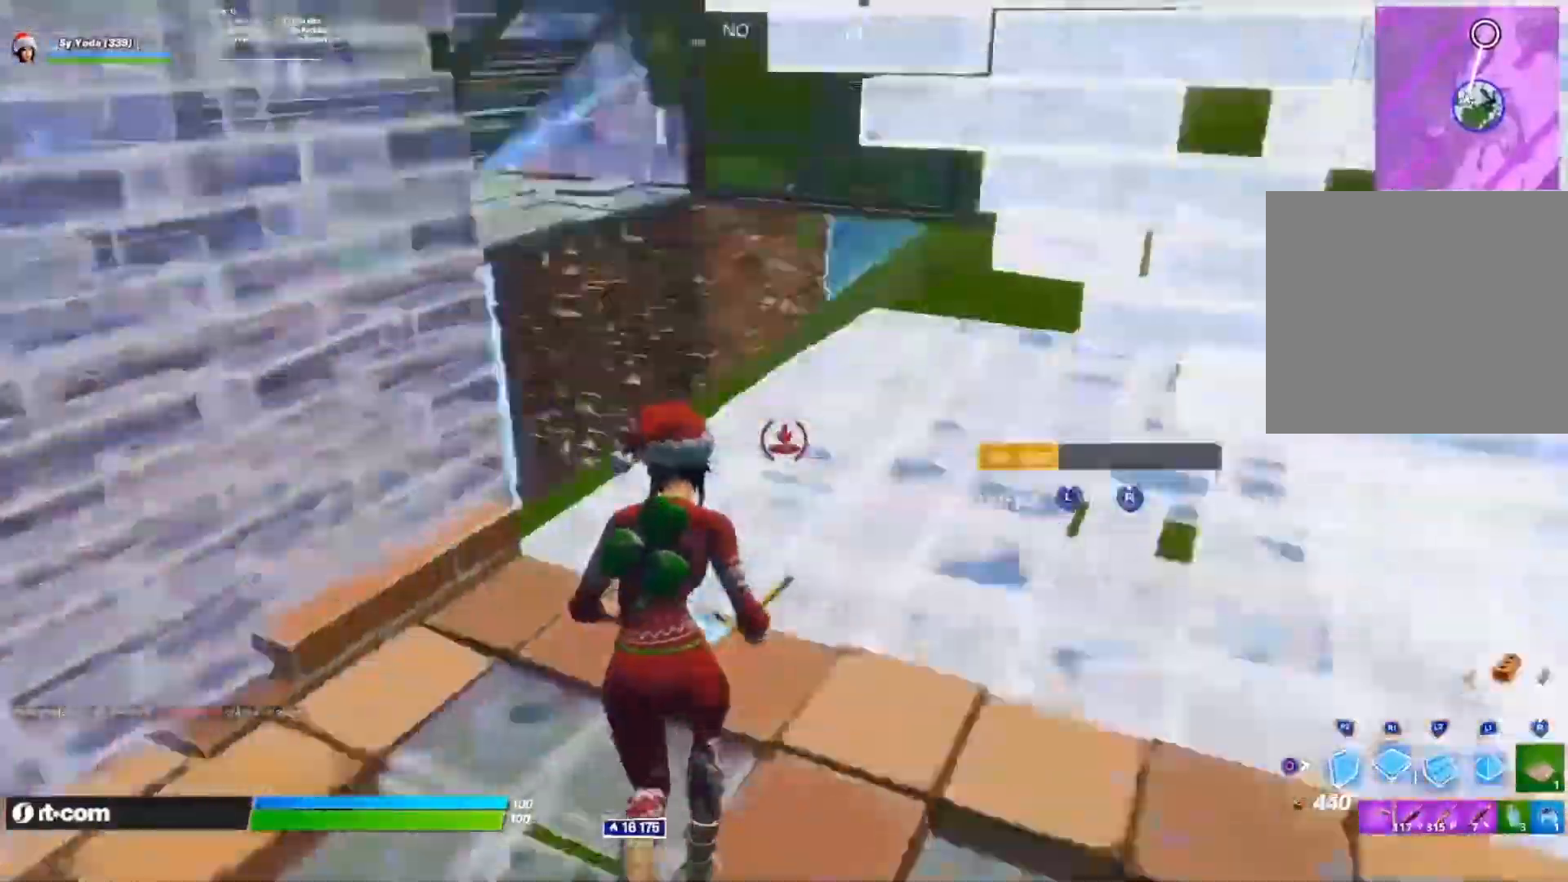
{"dt_ms": 500, "buttons": ["R2"], "left_stick": "up", "right_stick": "center", "events": [[50, "R2", "down"], [67, "right_stick", "up-right"], [167, "R2", "up"], [200, "right_stick", "center"], [317, "right_stick", "right"], [417, "R2", "down"], [483, "right_stick", "center"]]}
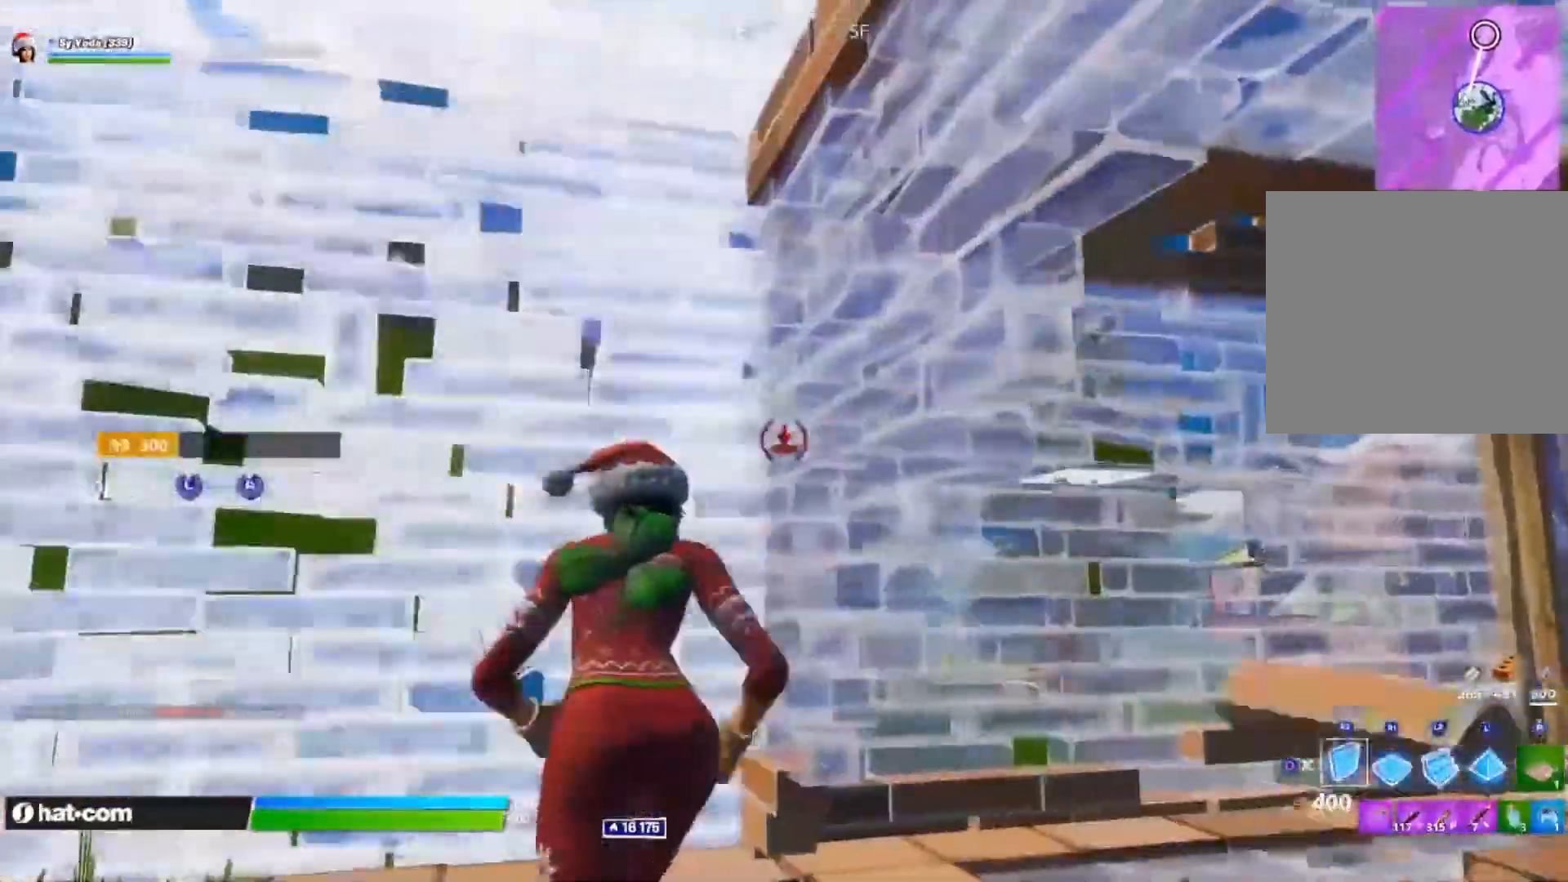
{"dt_ms": 500, "buttons": [], "left_stick": "down-left", "right_stick": "right", "events": [[17, "TRIANGLE", "down"], [67, "R2", "up"], [83, "TRIANGLE", "up"], [100, "left_stick", "left"], [150, "left_stick", "down-left"], [200, "right_stick", "right"], [233, "L3", "down"], [317, "L3", "up"], [317, "right_stick", "center"], [367, "L3", "down"], [383, "right_stick", "right"], [450, "L3", "up"]]}
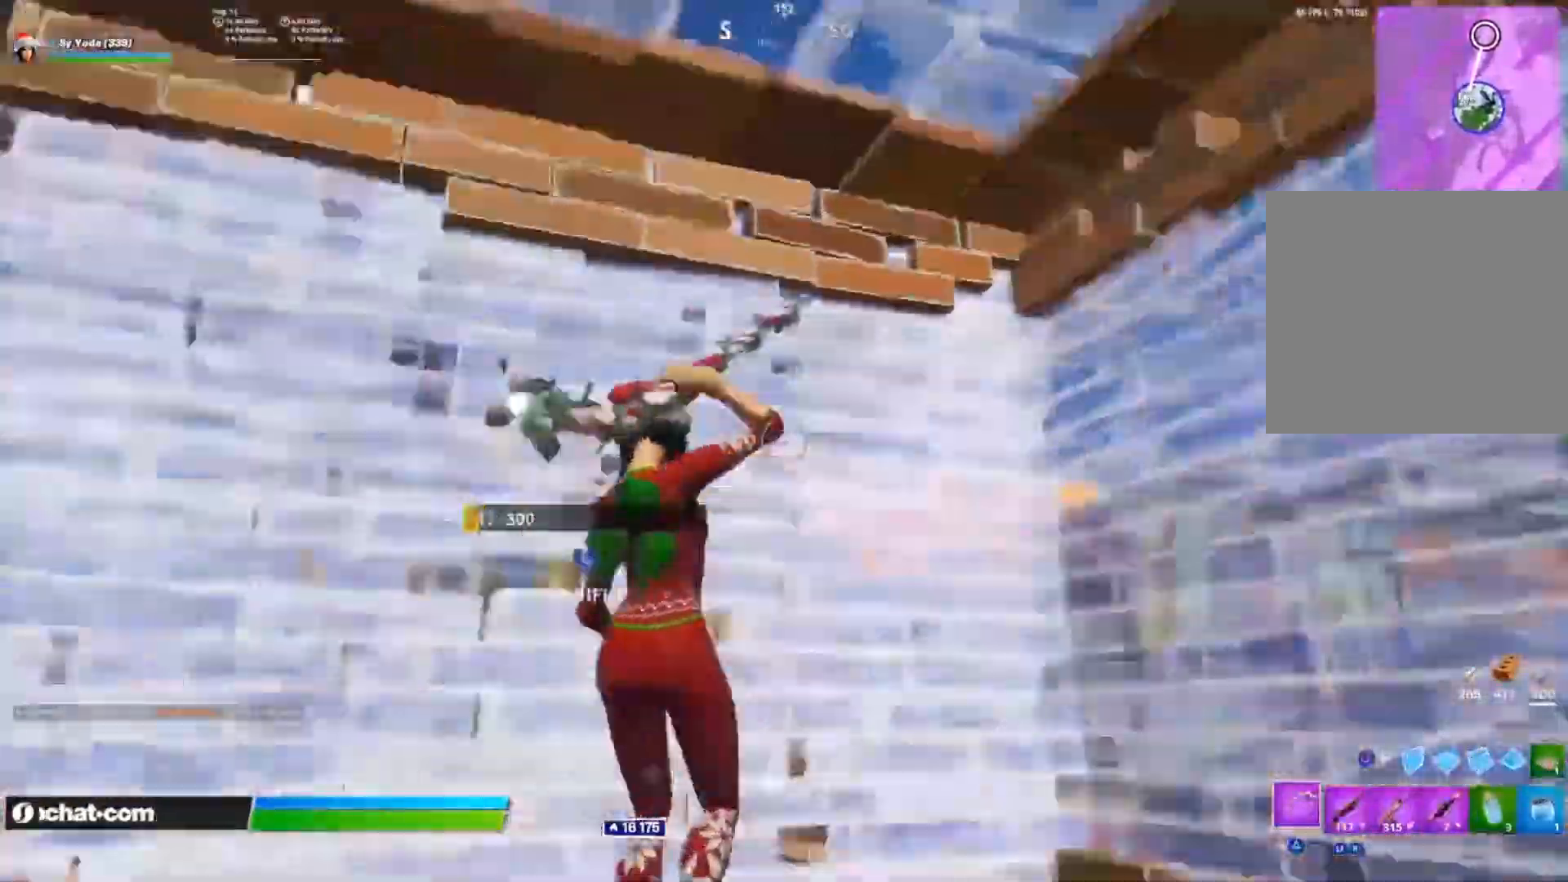
{"dt_ms": 500, "buttons": [], "left_stick": "center", "right_stick": "center", "events": [[100, "left_stick", "down"], [150, "right_stick", "down"], [217, "left_stick", "down-right"], [333, "R3", "down"], [350, "CIRCLE", "down"], [383, "R3", "up"], [400, "left_stick", "center"], [400, "right_stick", "center"], [417, "CIRCLE", "up"]]}
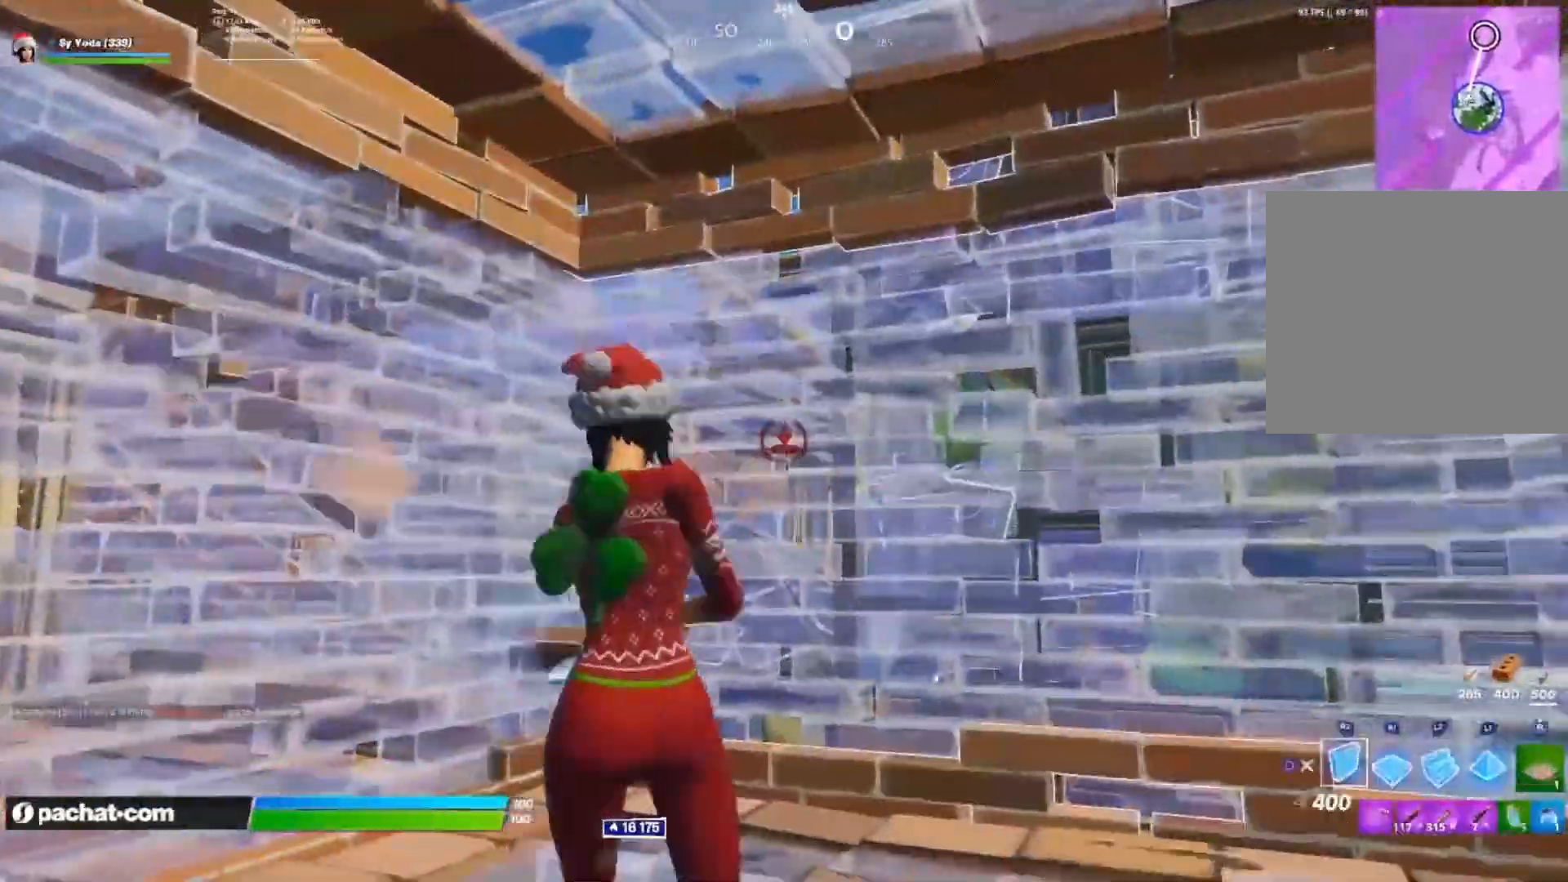
{"dt_ms": 500, "buttons": [], "left_stick": "up", "right_stick": "down-right", "events": [[133, "CIRCLE", "down"], [217, "CIRCLE", "up"], [267, "left_stick", "right"], [333, "right_stick", "down-right"], [350, "left_stick", "up-right"], [383, "R3", "down"], [450, "R3", "up"], [483, "left_stick", "up"]]}
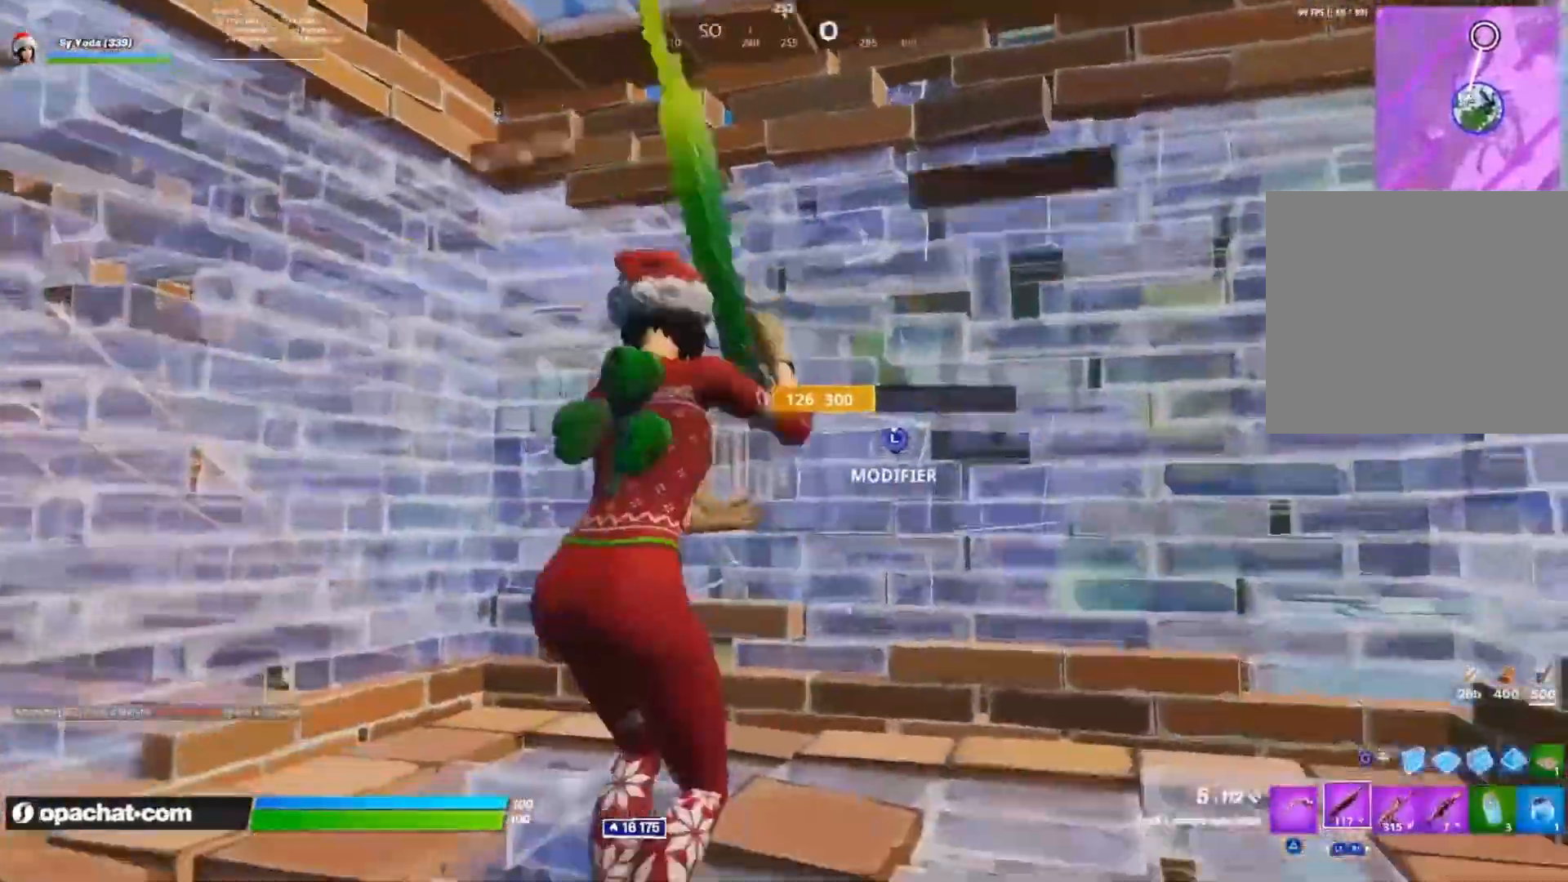
{"dt_ms": 500, "buttons": [], "left_stick": "center", "right_stick": "center", "events": [[33, "right_stick", "center"], [133, "left_stick", "up-right"], [283, "left_stick", "center"]]}
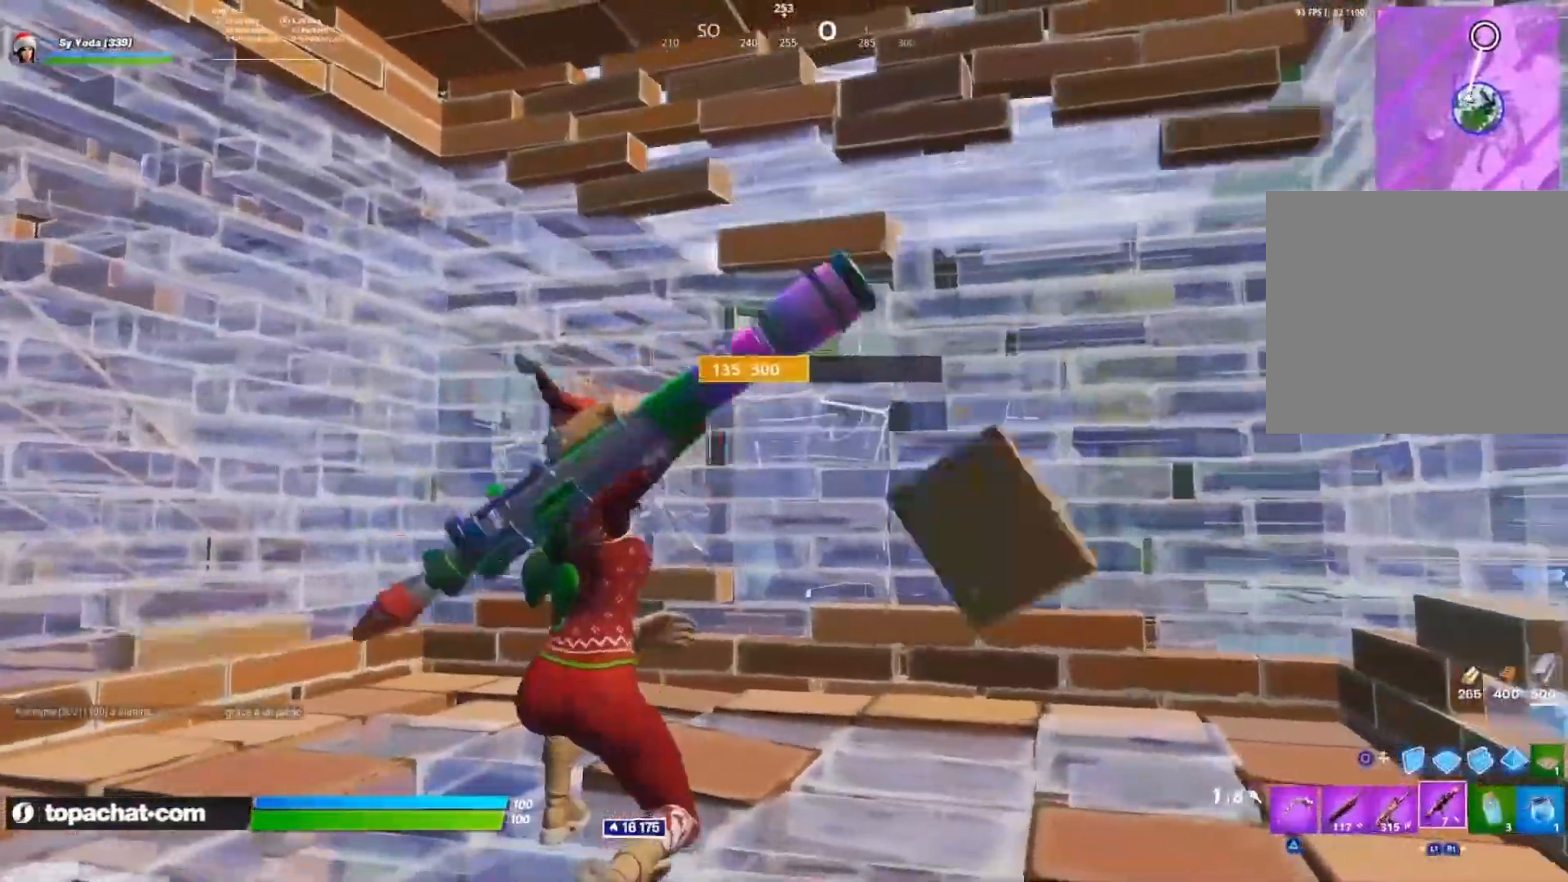
{"dt_ms": 500, "buttons": [], "left_stick": "down", "right_stick": "center", "events": [[167, "right_stick", "up-right"], [217, "CROSS", "down"], [333, "CROSS", "up"], [367, "right_stick", "center"], [400, "left_stick", "down"]]}
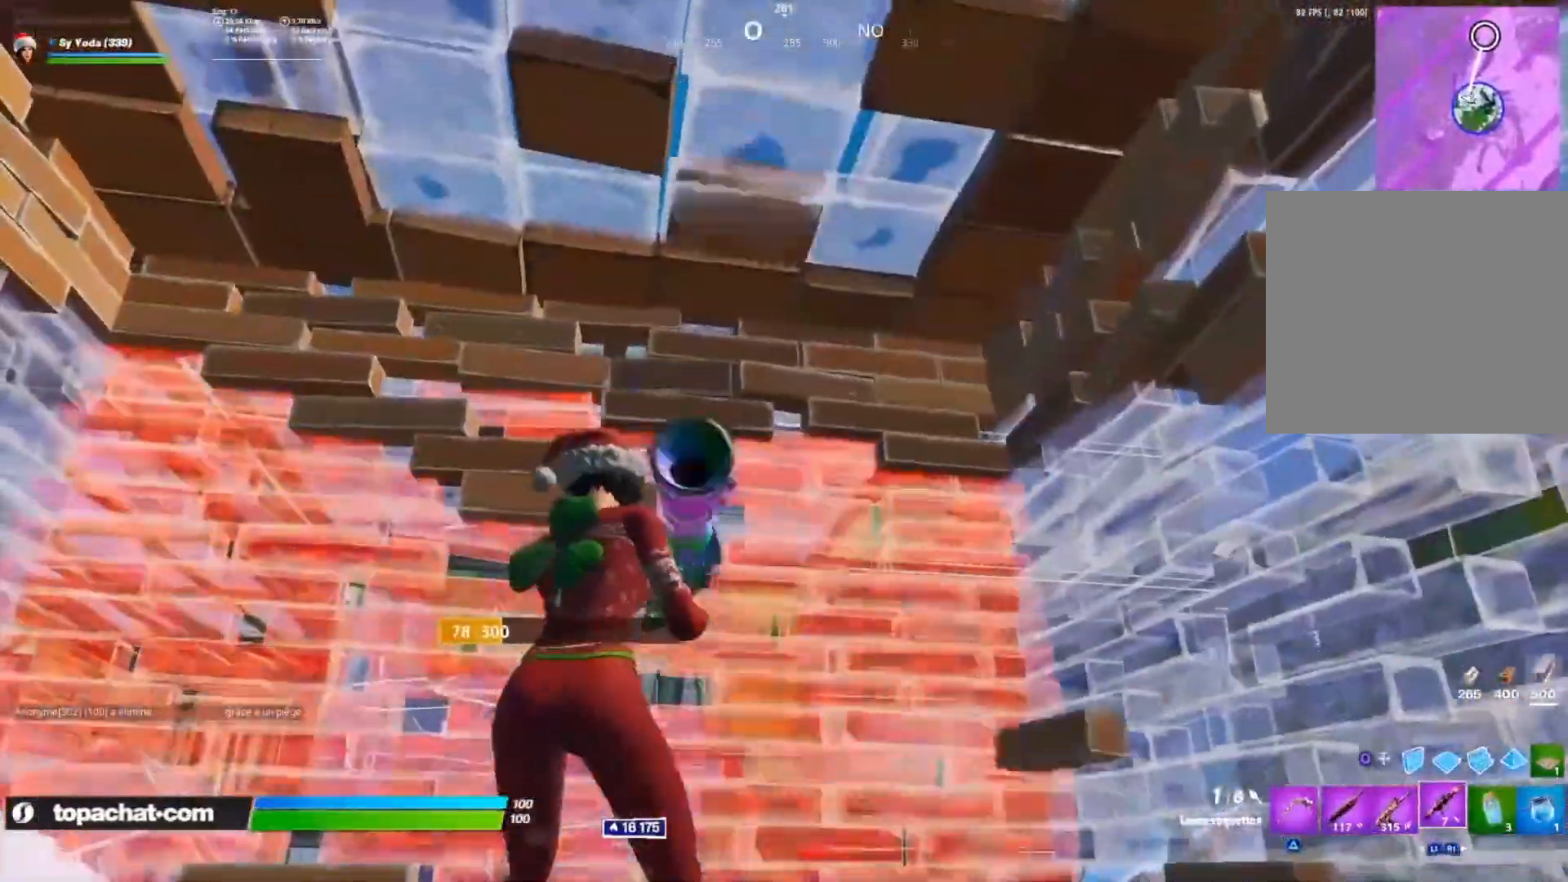
{"dt_ms": 500, "buttons": ["L2", "R1", "R2"], "left_stick": "right", "right_stick": "down-right", "events": [[83, "right_stick", "down-right"], [217, "CIRCLE", "down"], [250, "left_stick", "down-right"], [267, "CROSS", "down"], [300, "CIRCLE", "up"], [317, "right_stick", "left"], [333, "R2", "down"], [350, "CROSS", "up"], [383, "R1", "down"], [433, "right_stick", "down-right"], [467, "left_stick", "right"], [500, "L2", "down"]]}
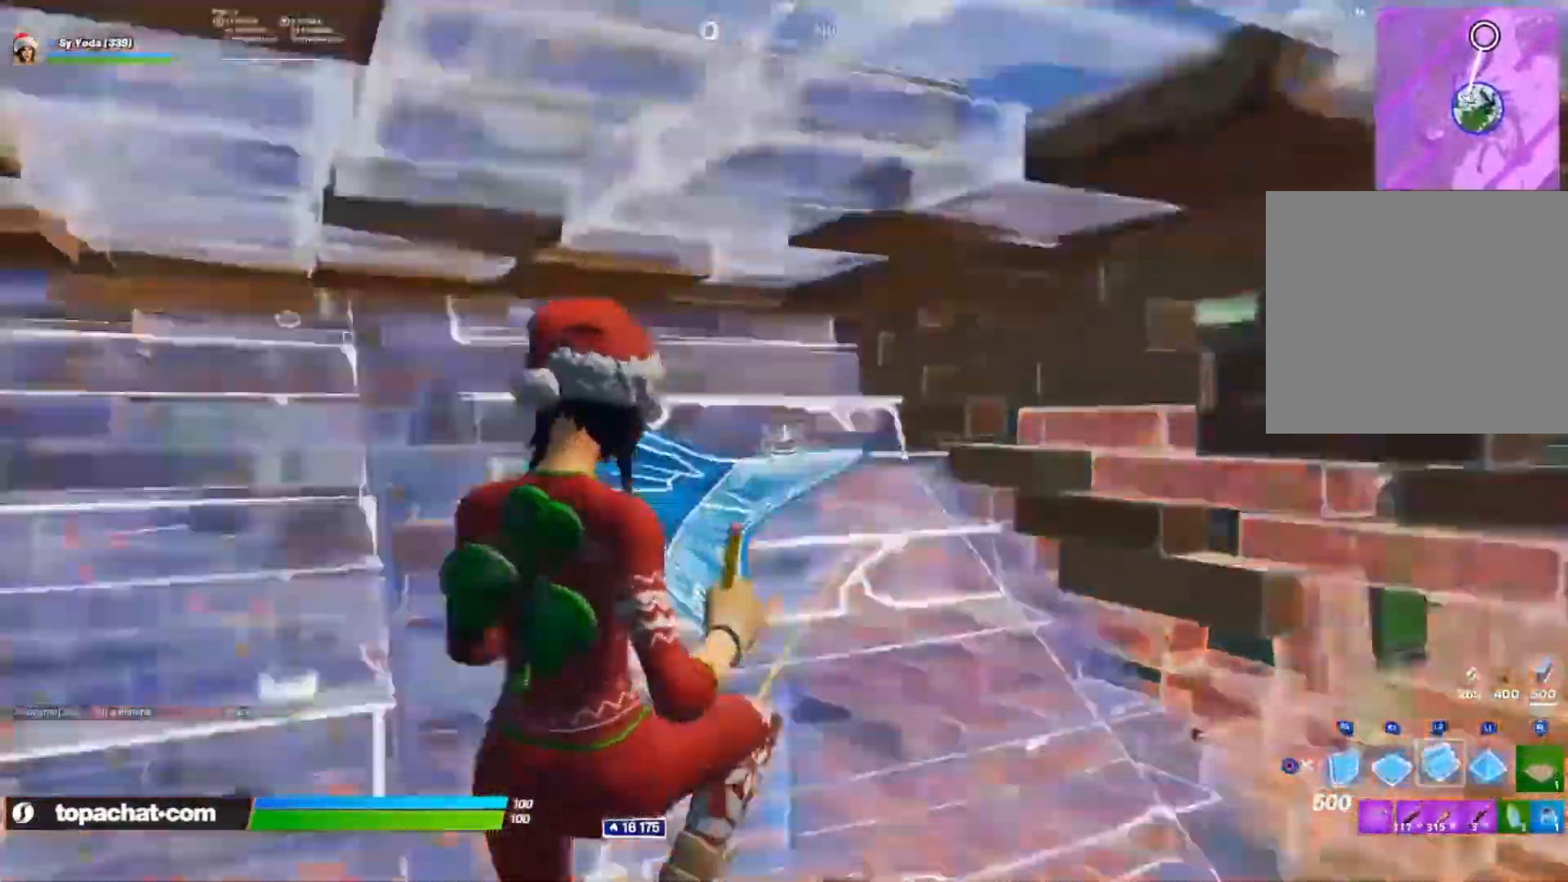
{"dt_ms": 500, "buttons": ["R2"], "left_stick": "up-left", "right_stick": "center"}
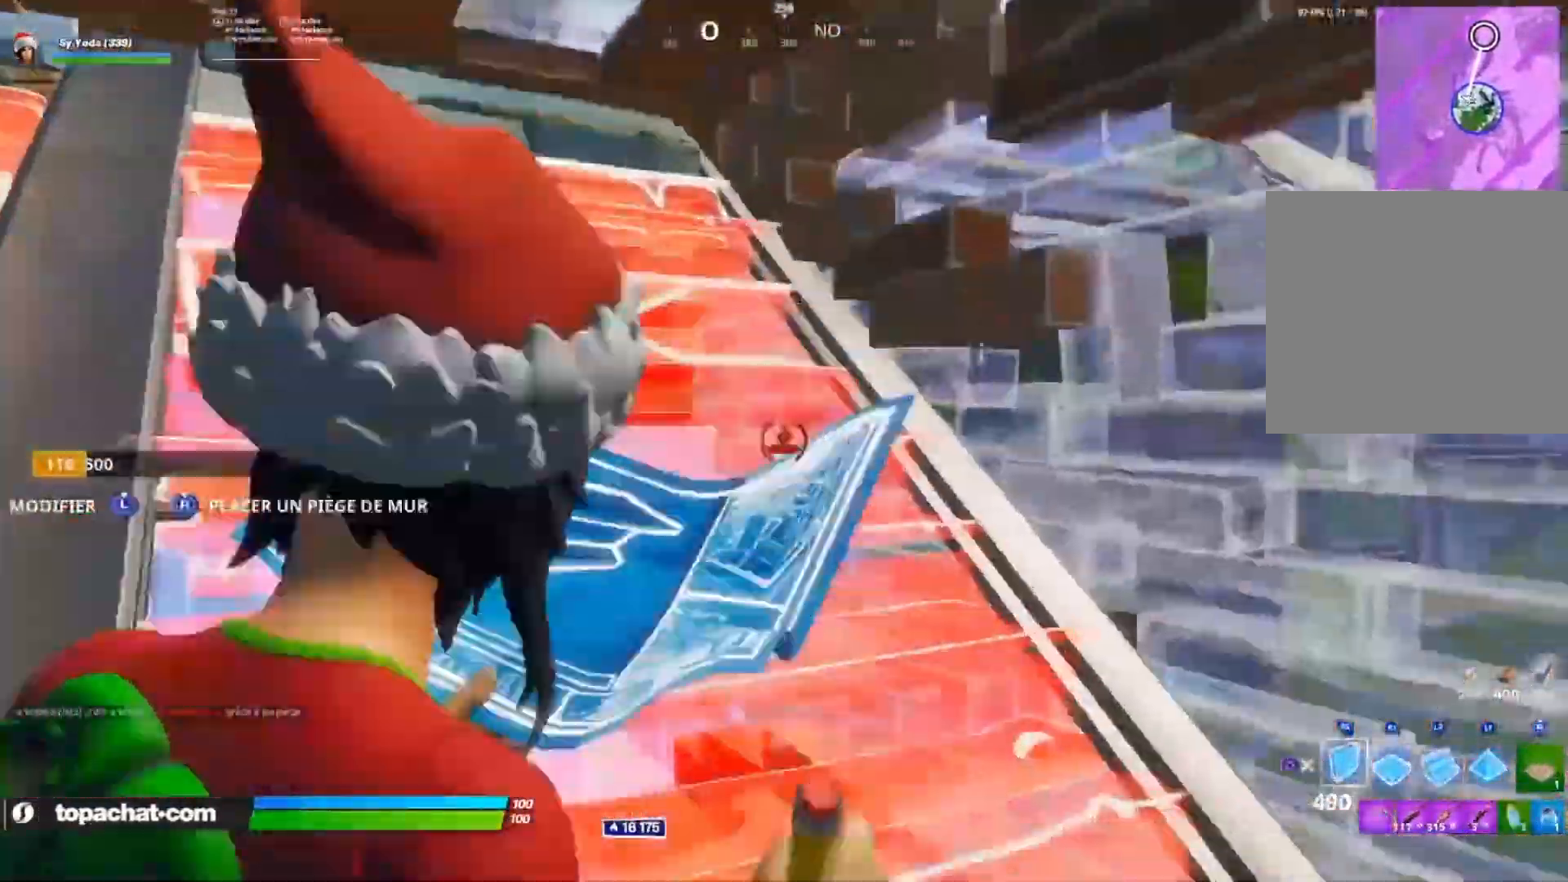
{"dt_ms": 500, "buttons": ["CIRCLE", "R2"], "left_stick": "center", "right_stick": "center", "events": [[267, "left_stick", "center"], [333, "CROSS", "down"], [417, "CROSS", "up"], [450, "CIRCLE", "down"]]}
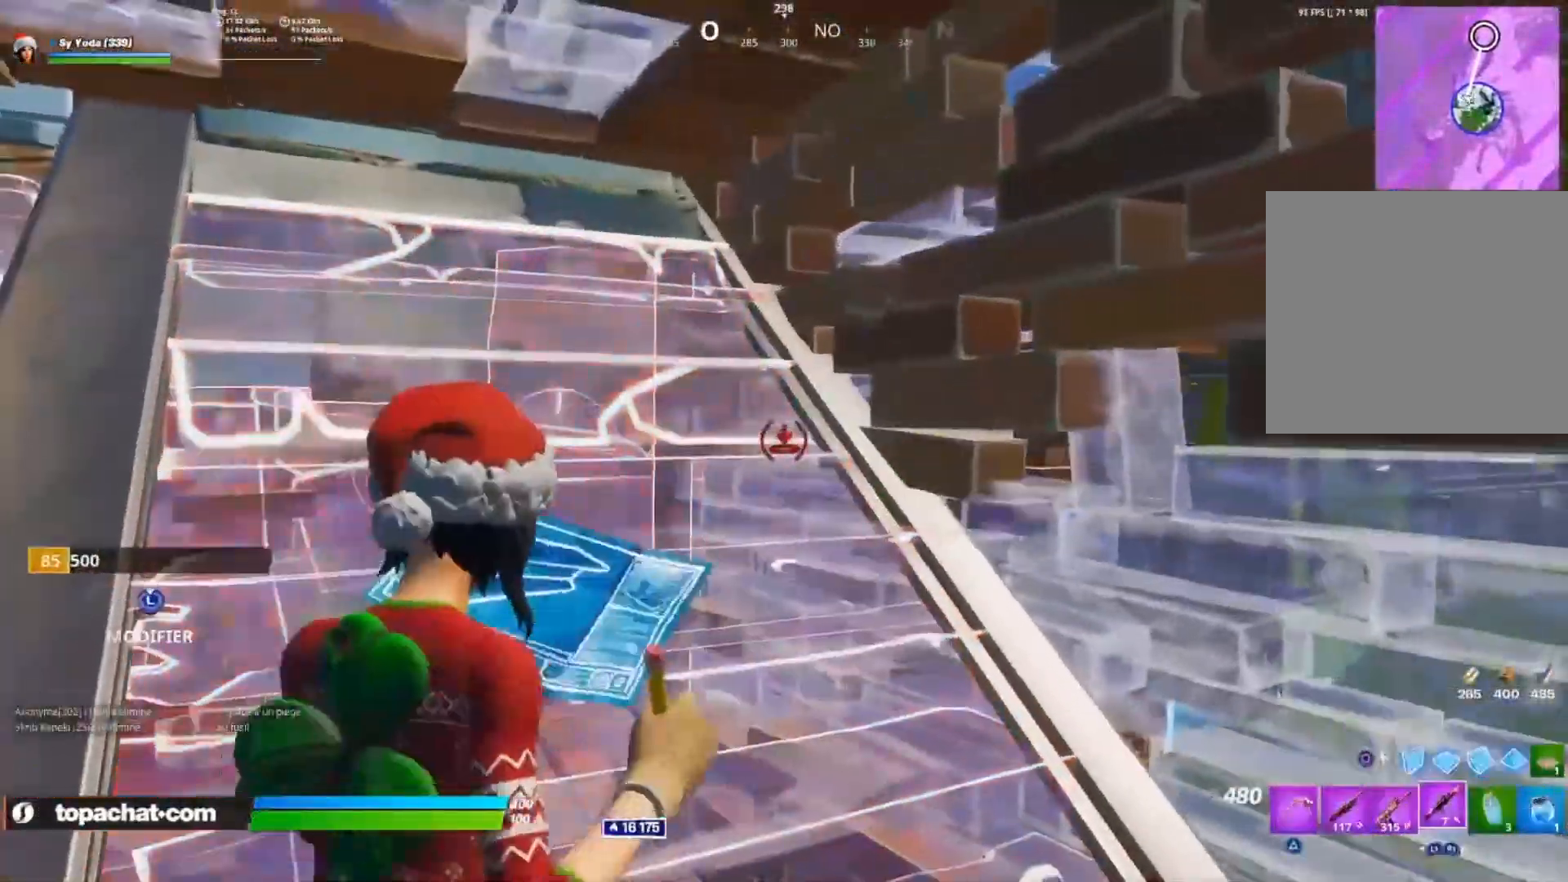
{"dt_ms": 500, "buttons": [], "left_stick": "down-left", "right_stick": "center", "events": [[50, "CIRCLE", "up"], [67, "R2", "up"], [183, "right_stick", "right"], [217, "L1", "down"], [217, "L2", "down"], [283, "L1", "up"], [283, "L2", "up"], [333, "right_stick", "up-left"], [400, "L2", "down"], [450, "L2", "up"], [483, "left_stick", "down-left"], [500, "right_stick", "center"]]}
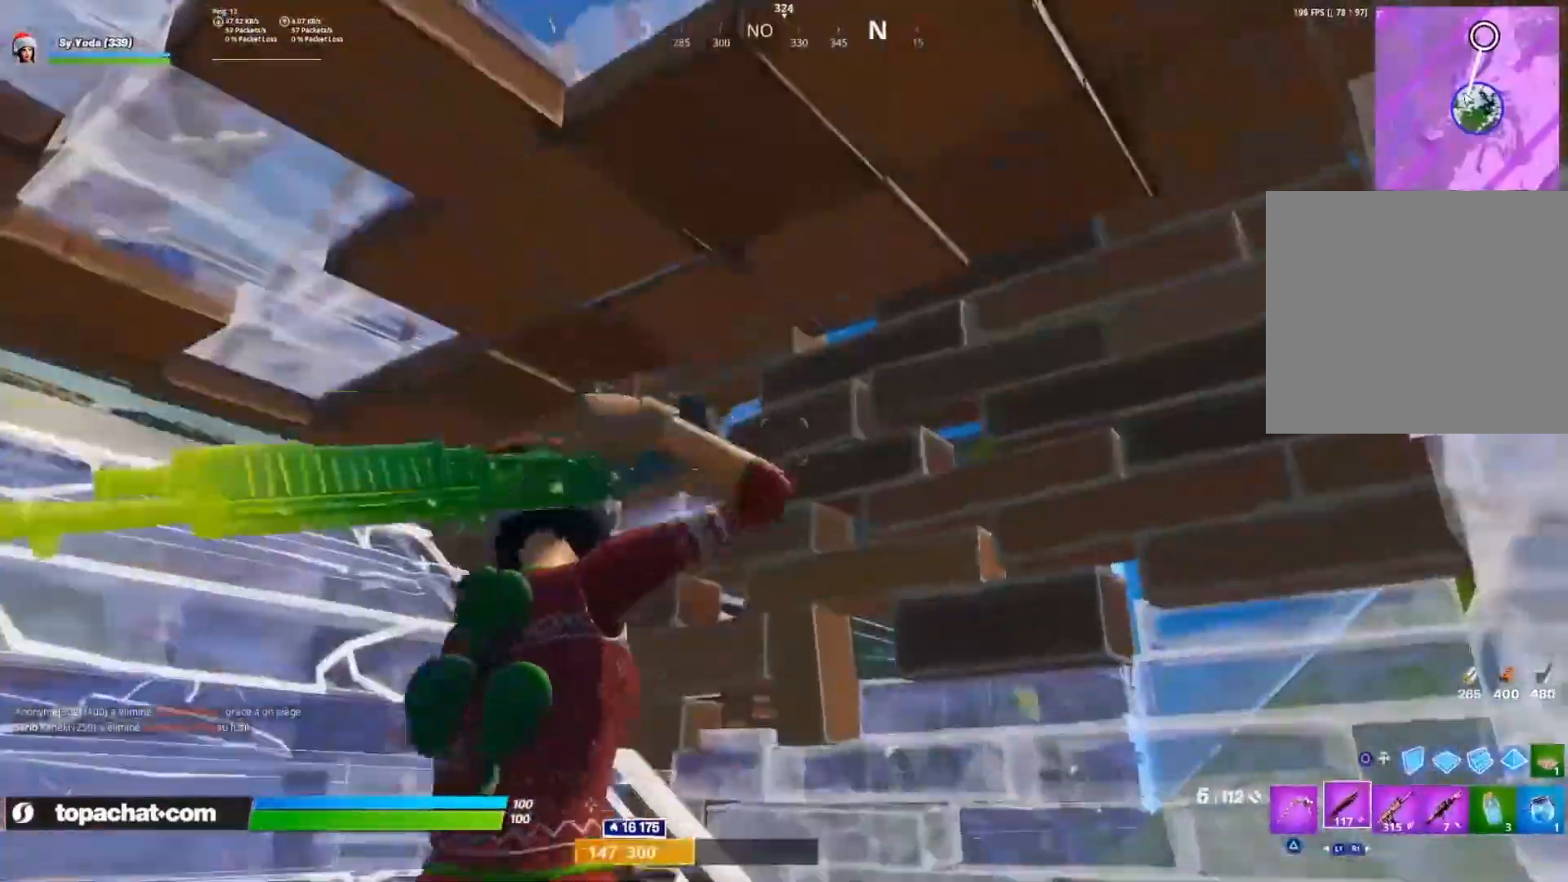
{"dt_ms": 500, "buttons": ["R1"], "left_stick": "up-right", "right_stick": "up", "events": [[167, "right_stick", "down"], [233, "left_stick", "center"], [300, "right_stick", "center"], [350, "left_stick", "up-right"], [367, "R1", "down"], [467, "right_stick", "up"]]}
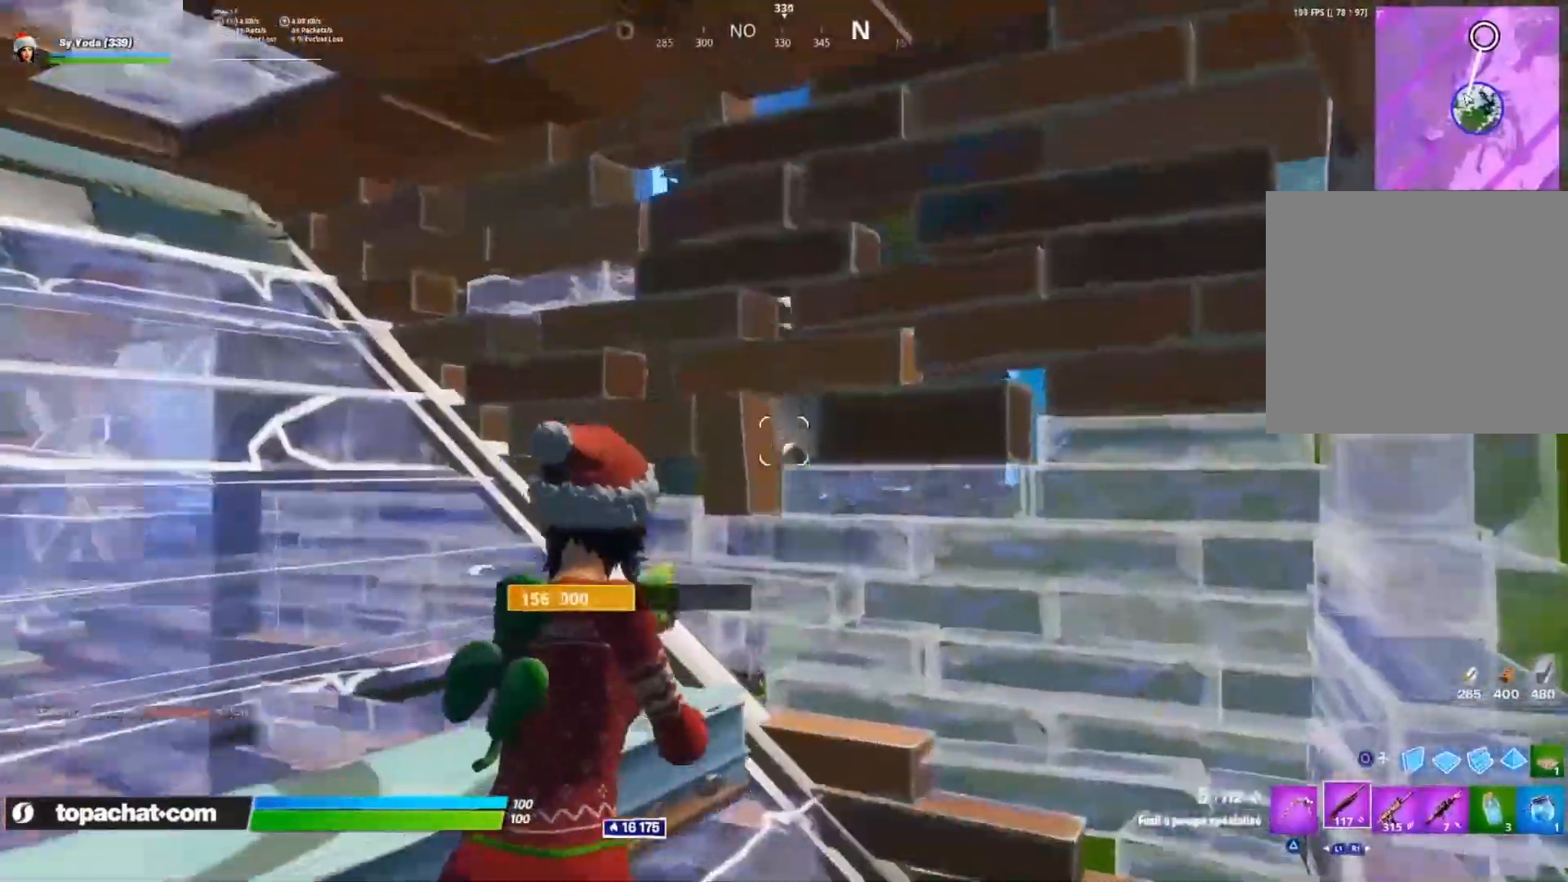
{"dt_ms": 500, "buttons": ["R1", "R2", "L3"], "left_stick": "up", "right_stick": "up", "events": [[33, "L3", "down"], [33, "R1", "up"], [83, "right_stick", "down-right"], [100, "R1", "down"], [117, "R2", "down"], [133, "L3", "up"], [133, "left_stick", "up"], [200, "right_stick", "left"], [317, "right_stick", "up"], [467, "L3", "down"]]}
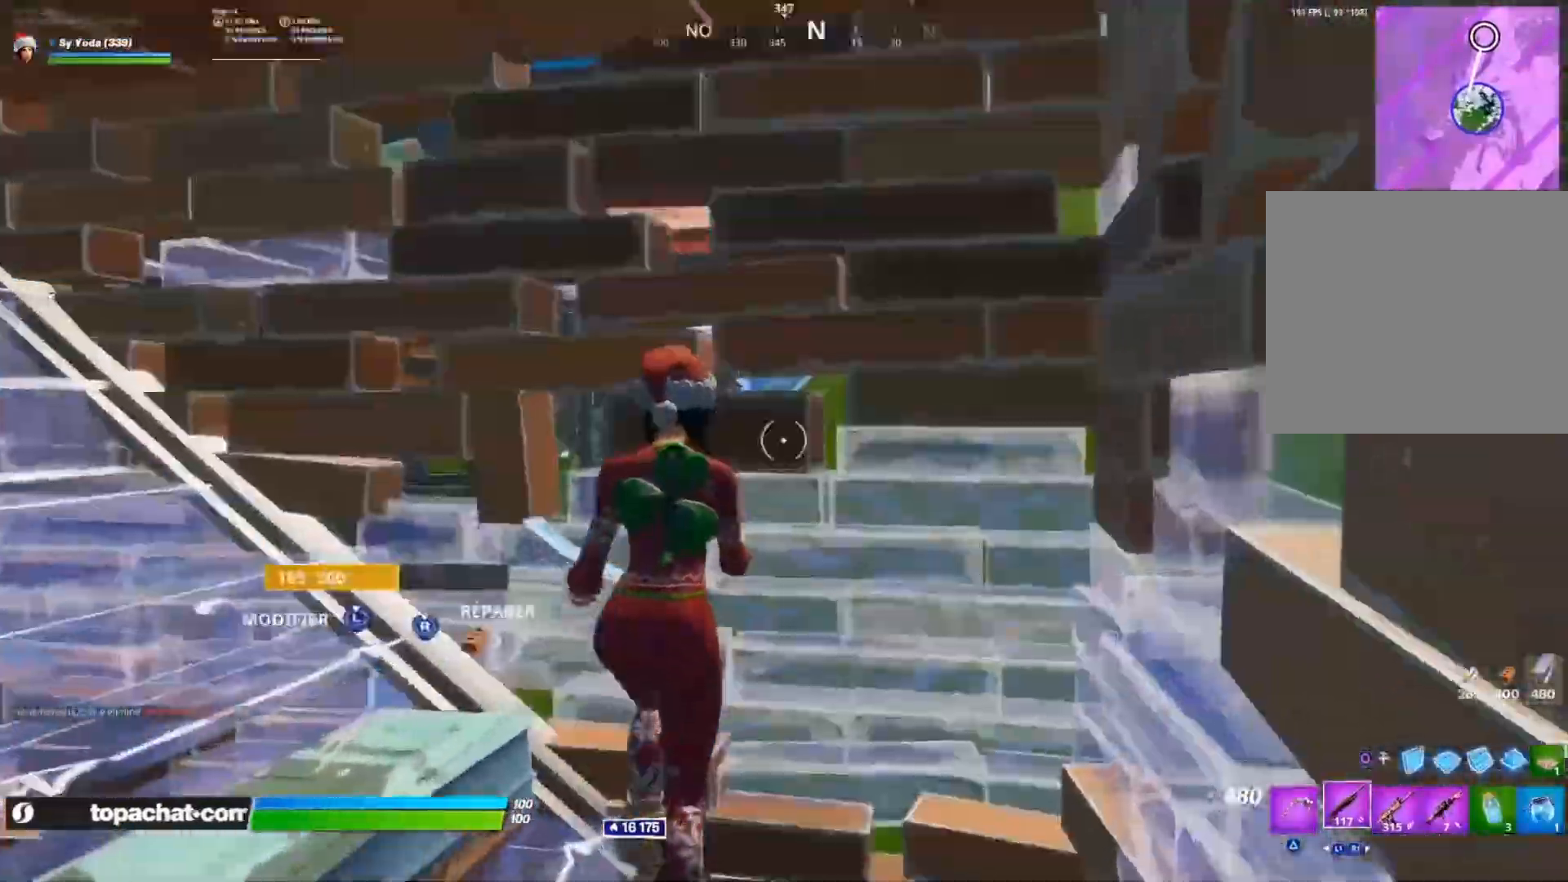
{"dt_ms": 500, "buttons": [], "left_stick": "up", "right_stick": "center"}
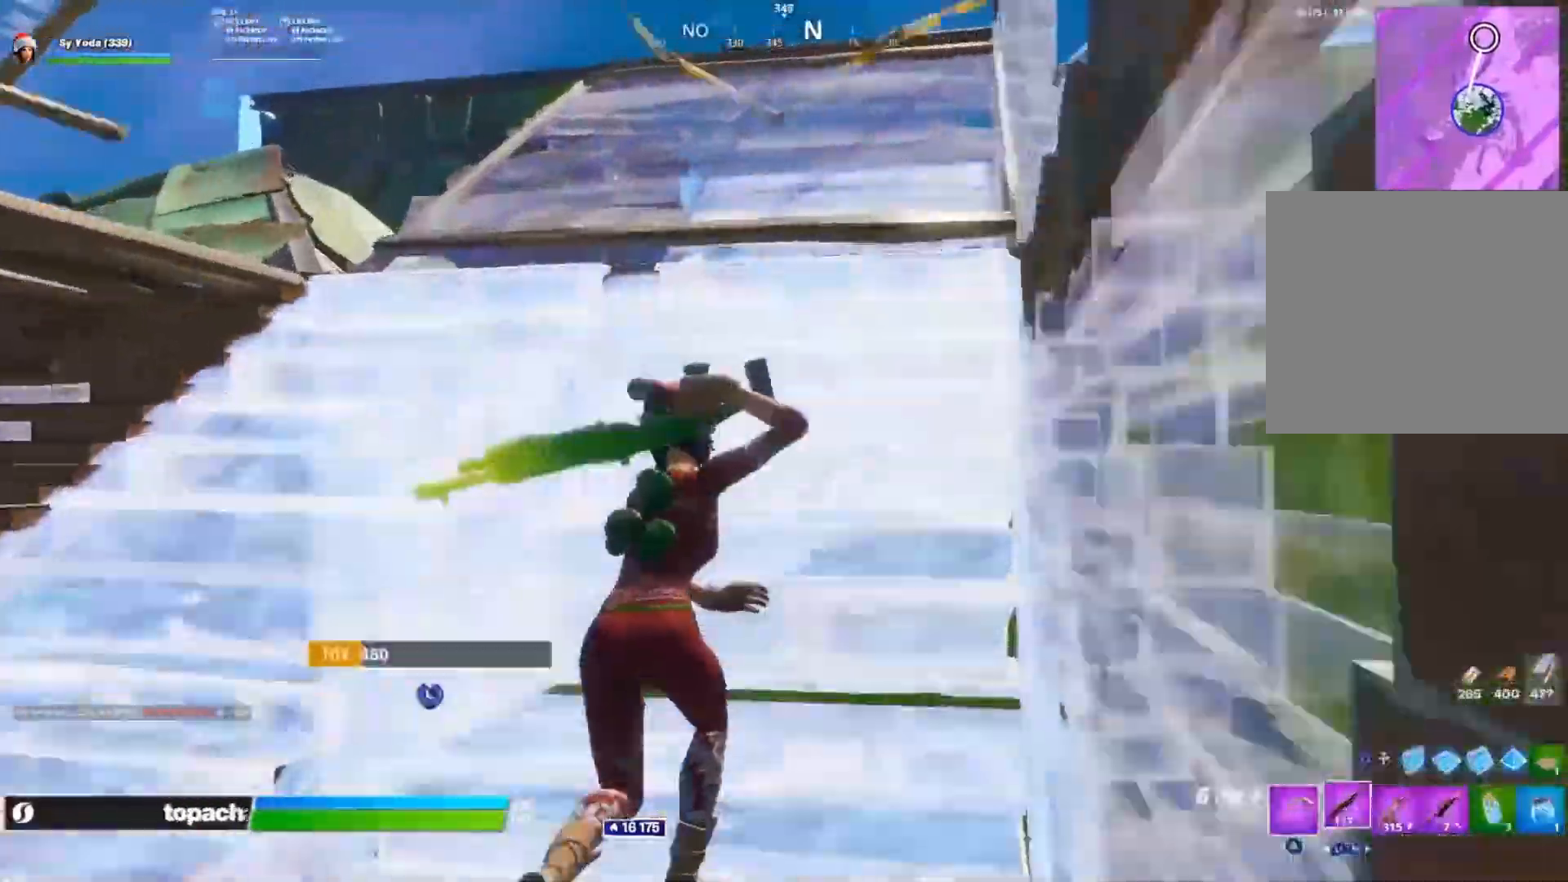
{"dt_ms": 500, "buttons": [], "left_stick": "up-right", "right_stick": "left", "events": [[100, "right_stick", "up-left"], [217, "right_stick", "center"], [367, "right_stick", "left"], [417, "left_stick", "up-right"]]}
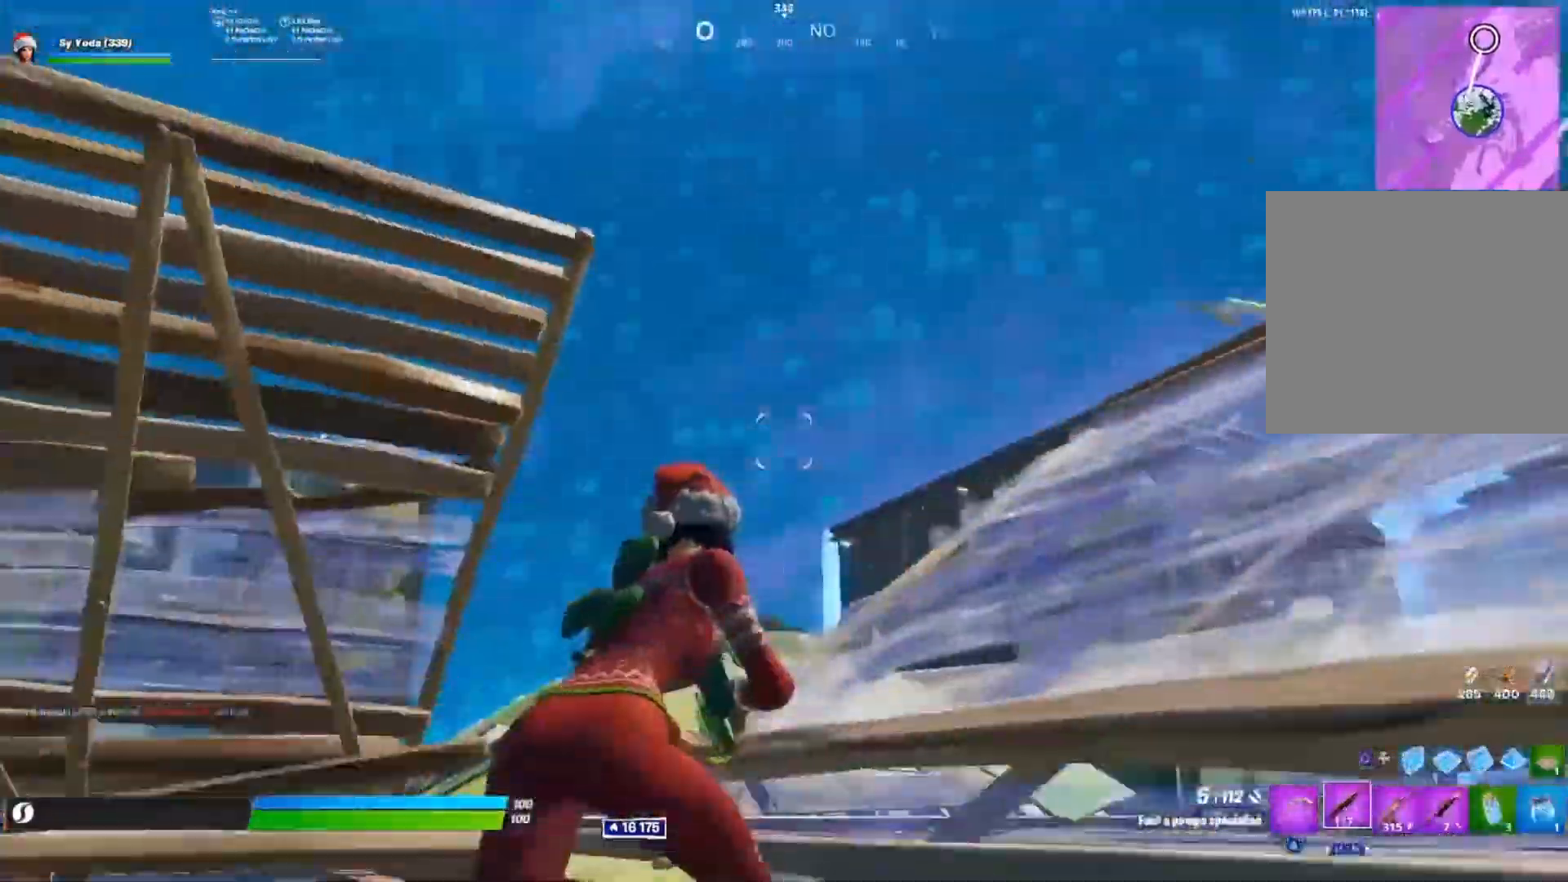
{"dt_ms": 500, "buttons": ["CROSS", "R2"], "left_stick": "up-right", "right_stick": "up-left", "events": [[17, "right_stick", "center"], [183, "CIRCLE", "down"], [267, "CIRCLE", "up"], [333, "right_stick", "left"], [367, "R2", "down"], [417, "CROSS", "down"], [433, "right_stick", "up-left"]]}
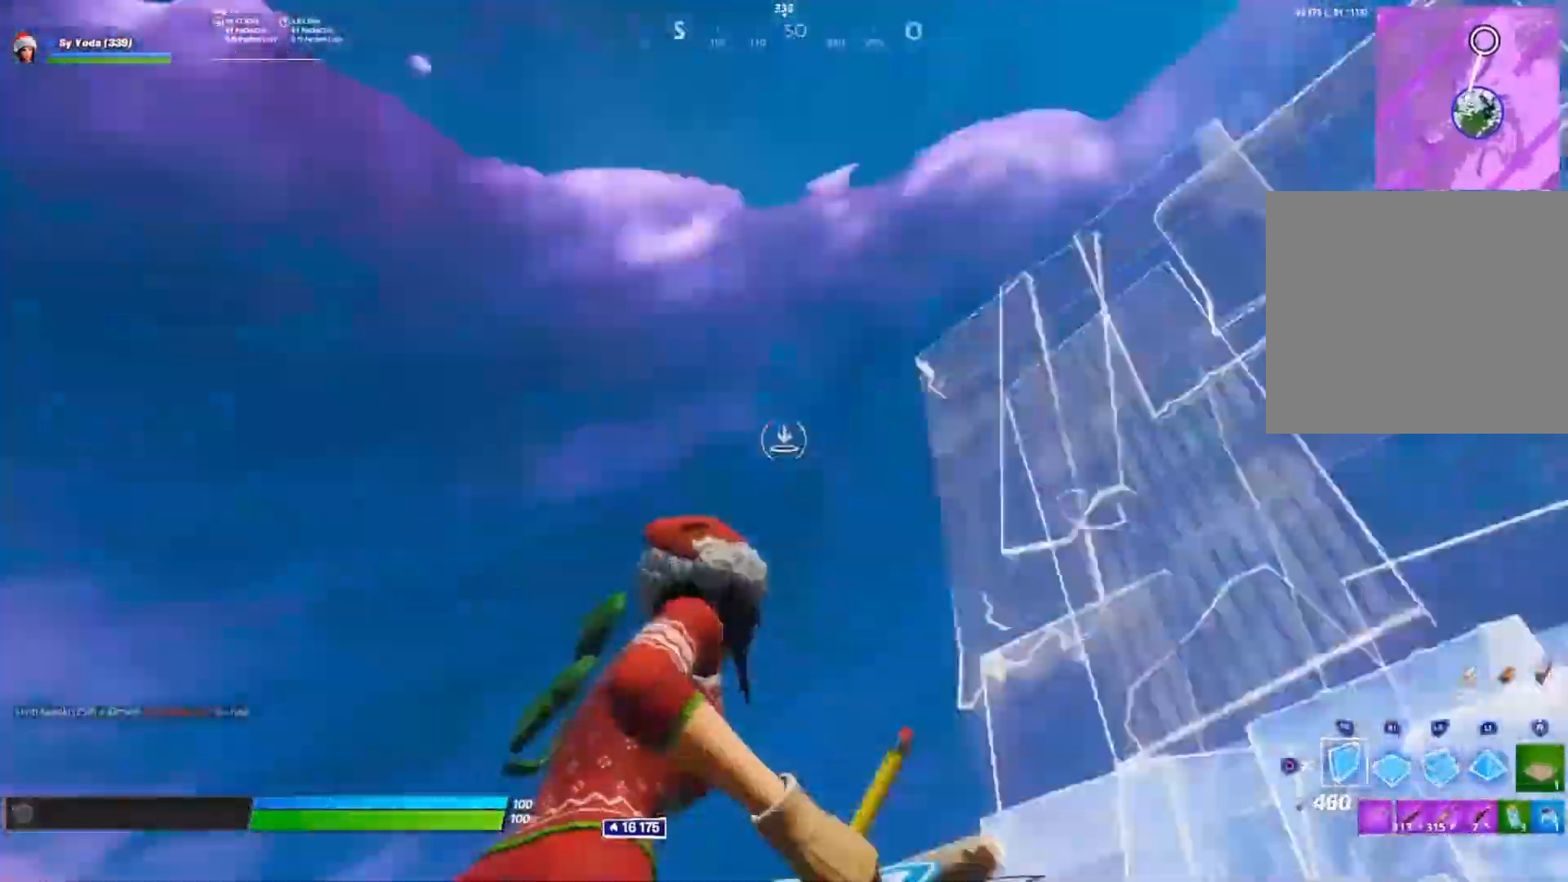
{"dt_ms": 500, "buttons": [], "left_stick": "up-right", "right_stick": "center", "events": [[17, "CROSS", "up"], [33, "left_stick", "right"], [133, "R2", "up"], [150, "right_stick", "down-right"], [400, "left_stick", "up-right"], [500, "right_stick", "center"]]}
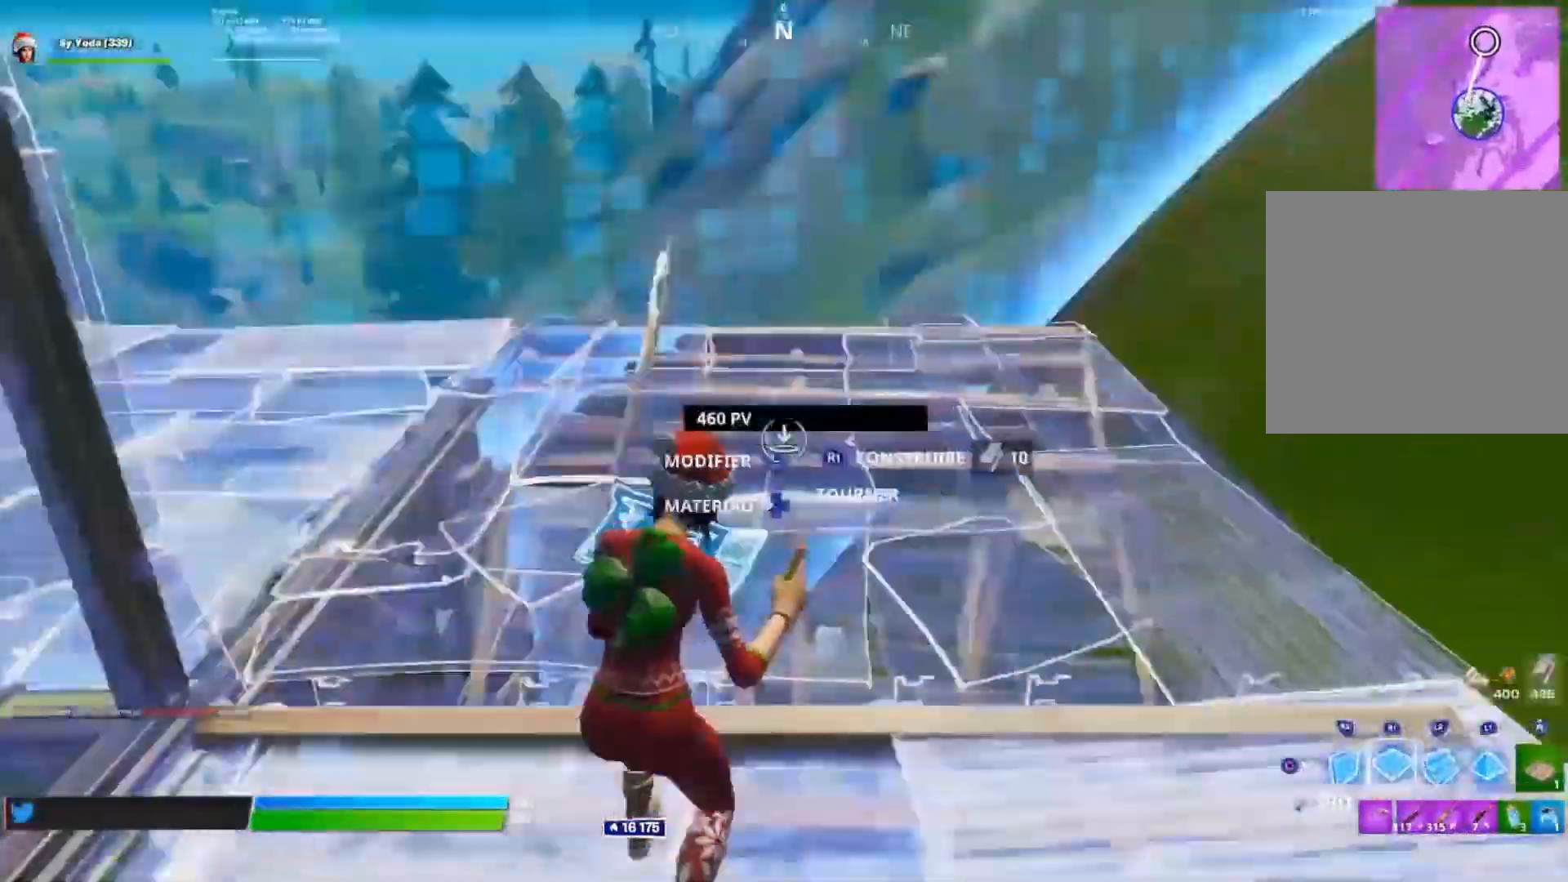
{"dt_ms": 500, "buttons": [], "left_stick": "up", "right_stick": "right", "events": [[183, "right_stick", "up-left"], [217, "R2", "down"], [283, "R2", "up"], [317, "right_stick", "up-right"], [400, "left_stick", "up"], [467, "right_stick", "right"]]}
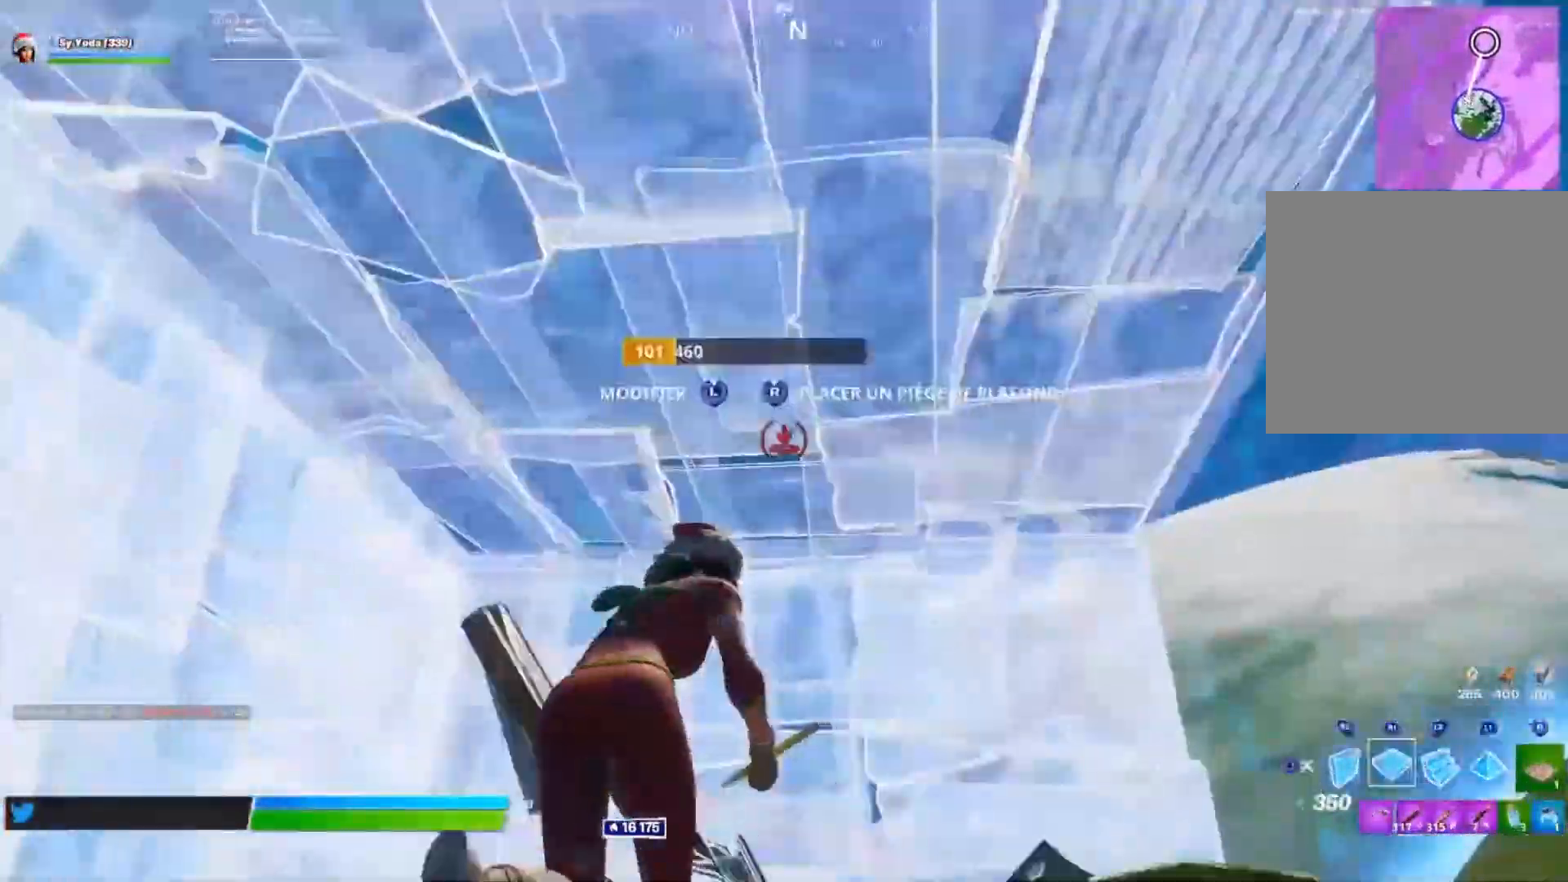
{"dt_ms": 500, "buttons": [], "left_stick": "down-left", "right_stick": "down-left", "events": [[33, "R2", "down"], [117, "left_stick", "center"], [233, "right_stick", "center"], [283, "CIRCLE", "down"], [283, "left_stick", "down-left"], [317, "R2", "up"], [350, "CIRCLE", "up"], [467, "right_stick", "down-left"]]}
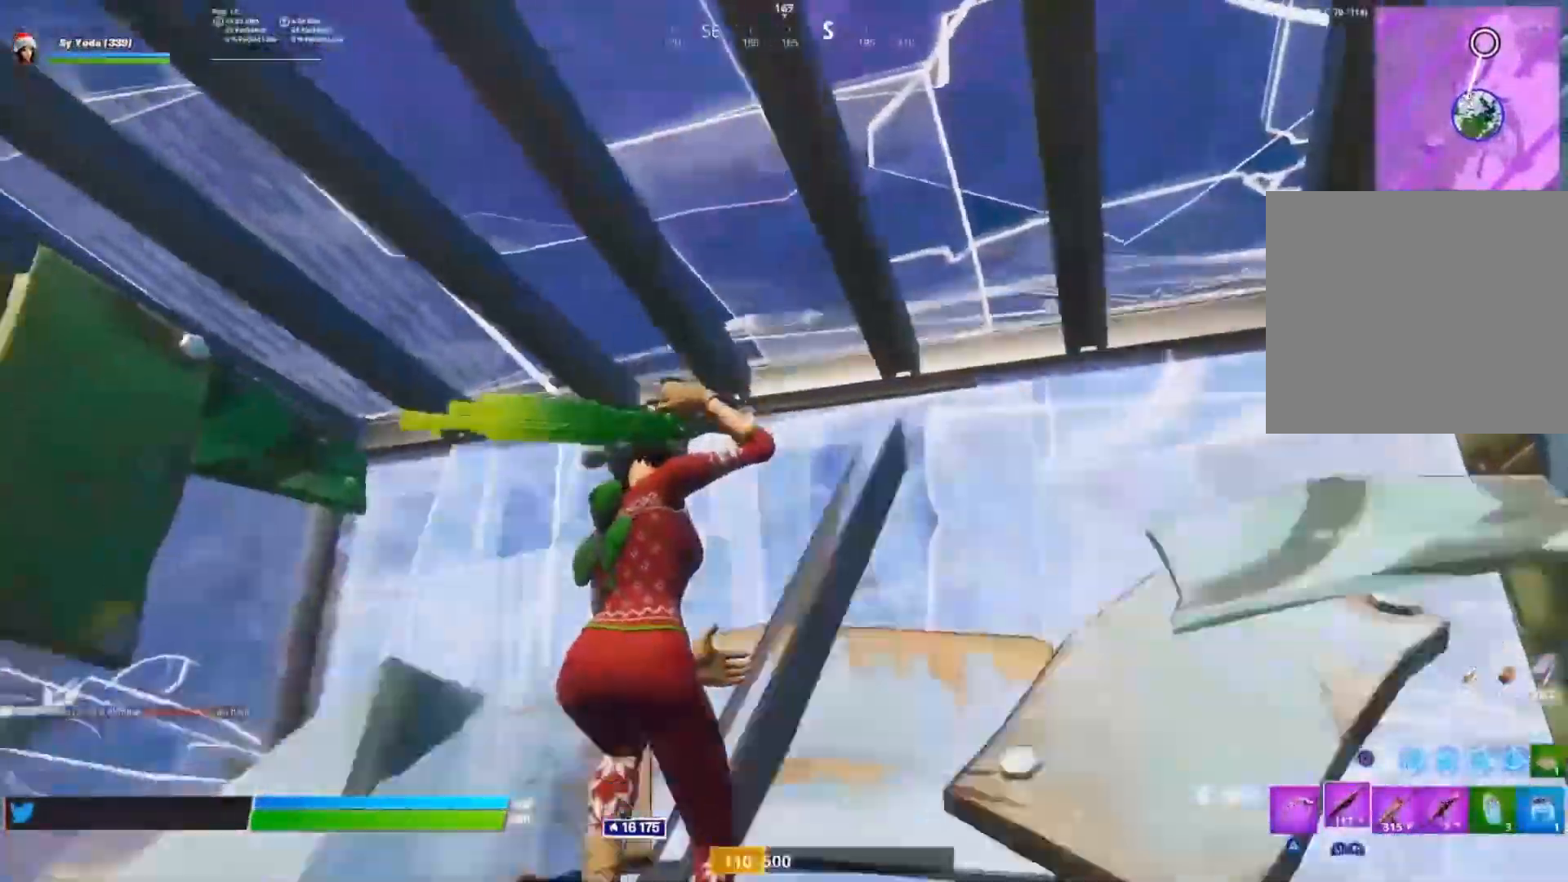
{"dt_ms": 500, "buttons": [], "left_stick": "up-left", "right_stick": "up-left", "events": [[117, "right_stick", "left"], [133, "left_stick", "down"], [350, "left_stick", "center"], [400, "CROSS", "down"], [433, "right_stick", "up-left"], [500, "CROSS", "up"], [500, "left_stick", "up-left"]]}
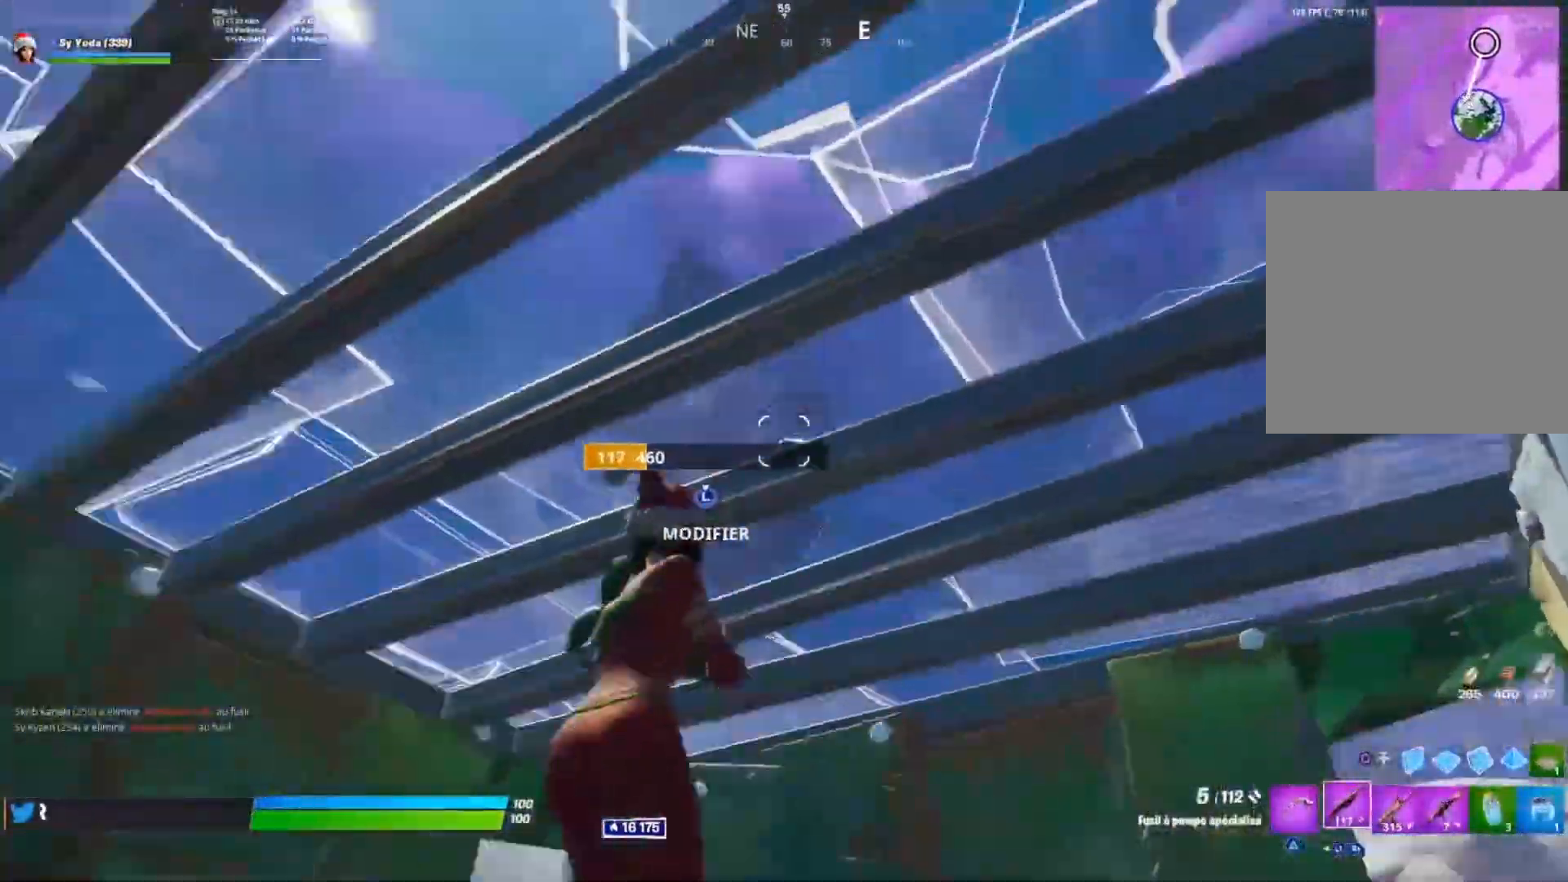
{"dt_ms": 1000, "buttons": [], "left_stick": "up-right", "right_stick": "down-left"}
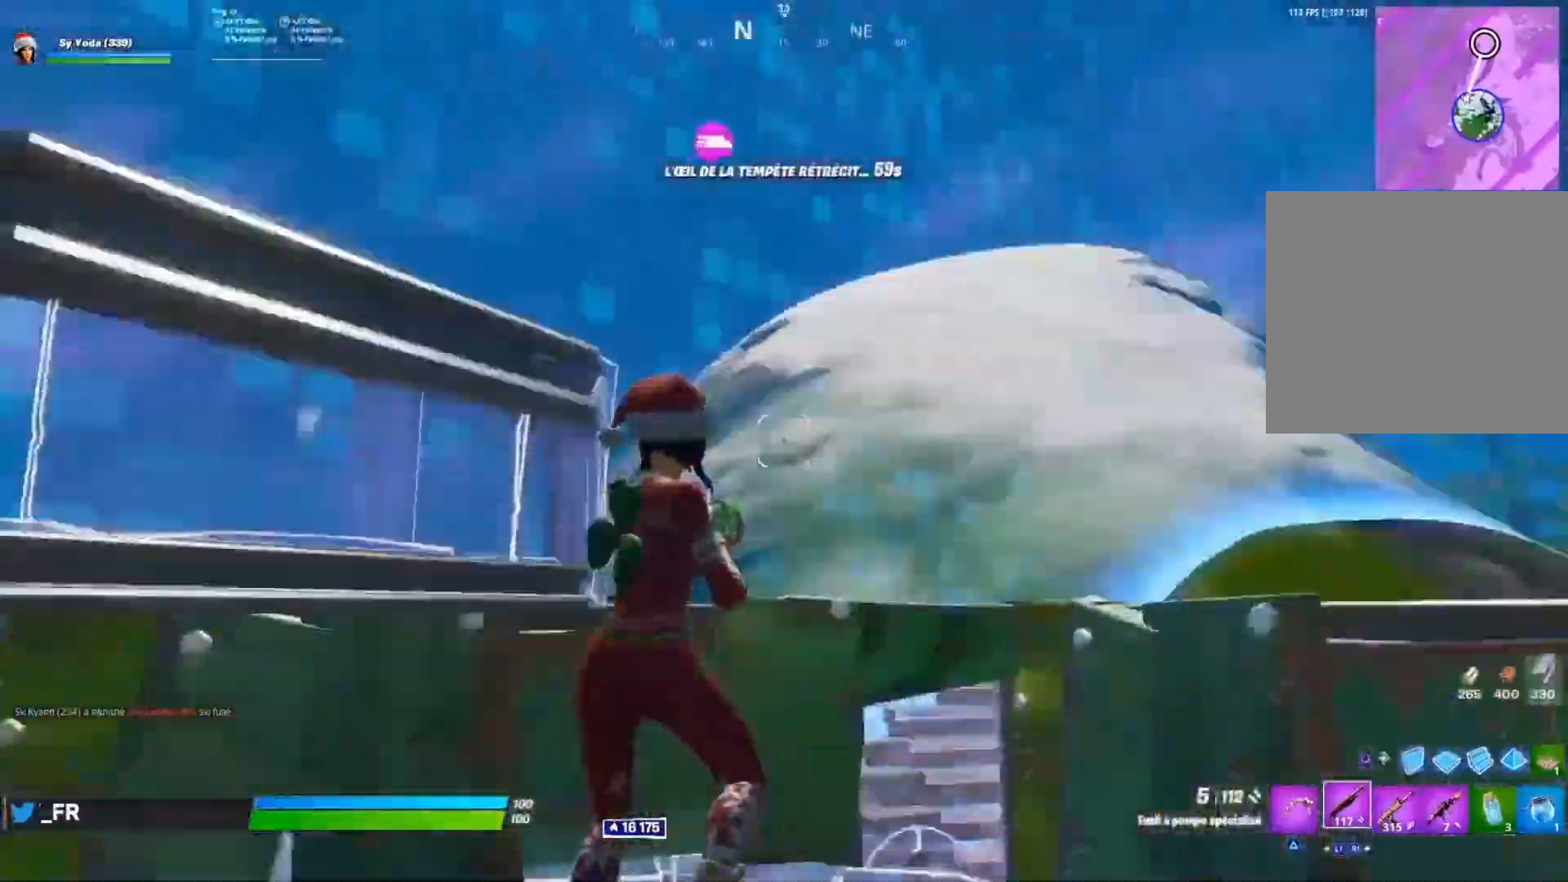
{"dt_ms": 500, "buttons": ["R2"], "left_stick": "up-right", "right_stick": "up-left", "events": [[133, "L3", "down"], [183, "CROSS", "down"], [183, "right_stick", "center"], [217, "L3", "up"], [233, "CROSS", "up"], [267, "L3", "down"], [317, "right_stick", "down-left"], [367, "CIRCLE", "down"], [367, "L3", "up"], [433, "CIRCLE", "up"], [467, "right_stick", "up-left"], [483, "R2", "down"]]}
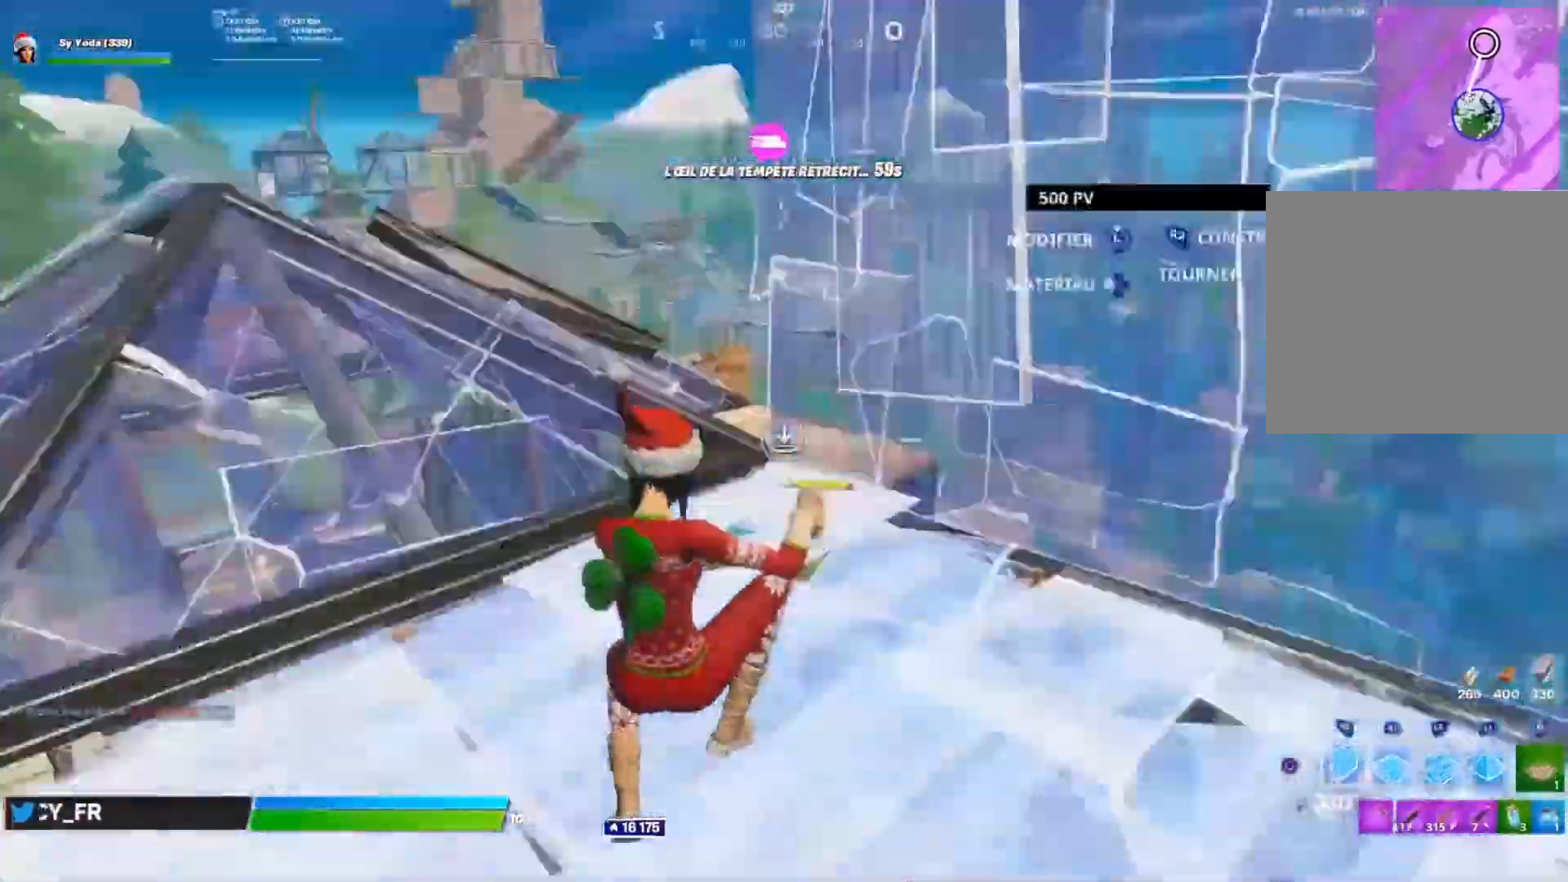
{"dt_ms": 500, "buttons": [], "left_stick": "right", "right_stick": "down-left", "events": [[117, "CROSS", "down"], [150, "right_stick", "left"], [217, "R2", "up"], [233, "CROSS", "up"], [233, "left_stick", "up"], [233, "right_stick", "down-left"], [400, "left_stick", "up-right"], [500, "left_stick", "right"]]}
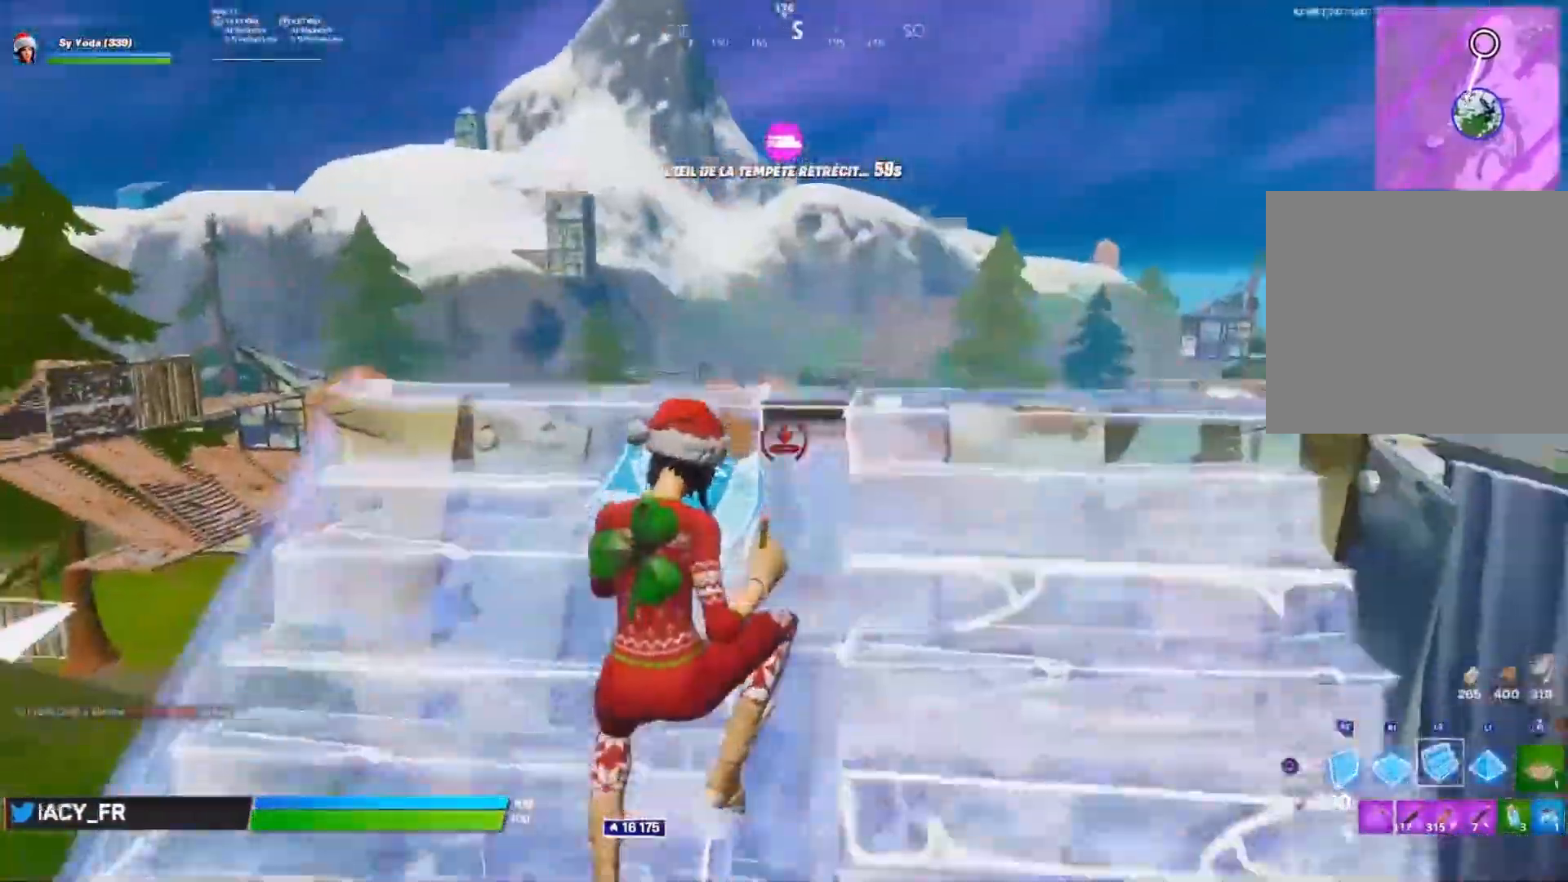
{"dt_ms": 500, "buttons": ["CROSS"], "left_stick": "left", "right_stick": "center", "events": [[17, "right_stick", "center"], [150, "left_stick", "down-right"], [167, "right_stick", "up-left"], [183, "R2", "down"], [333, "right_stick", "down-left"], [383, "R2", "up"], [383, "right_stick", "down"], [400, "left_stick", "center"], [433, "CROSS", "down"], [483, "left_stick", "left"], [483, "right_stick", "center"]]}
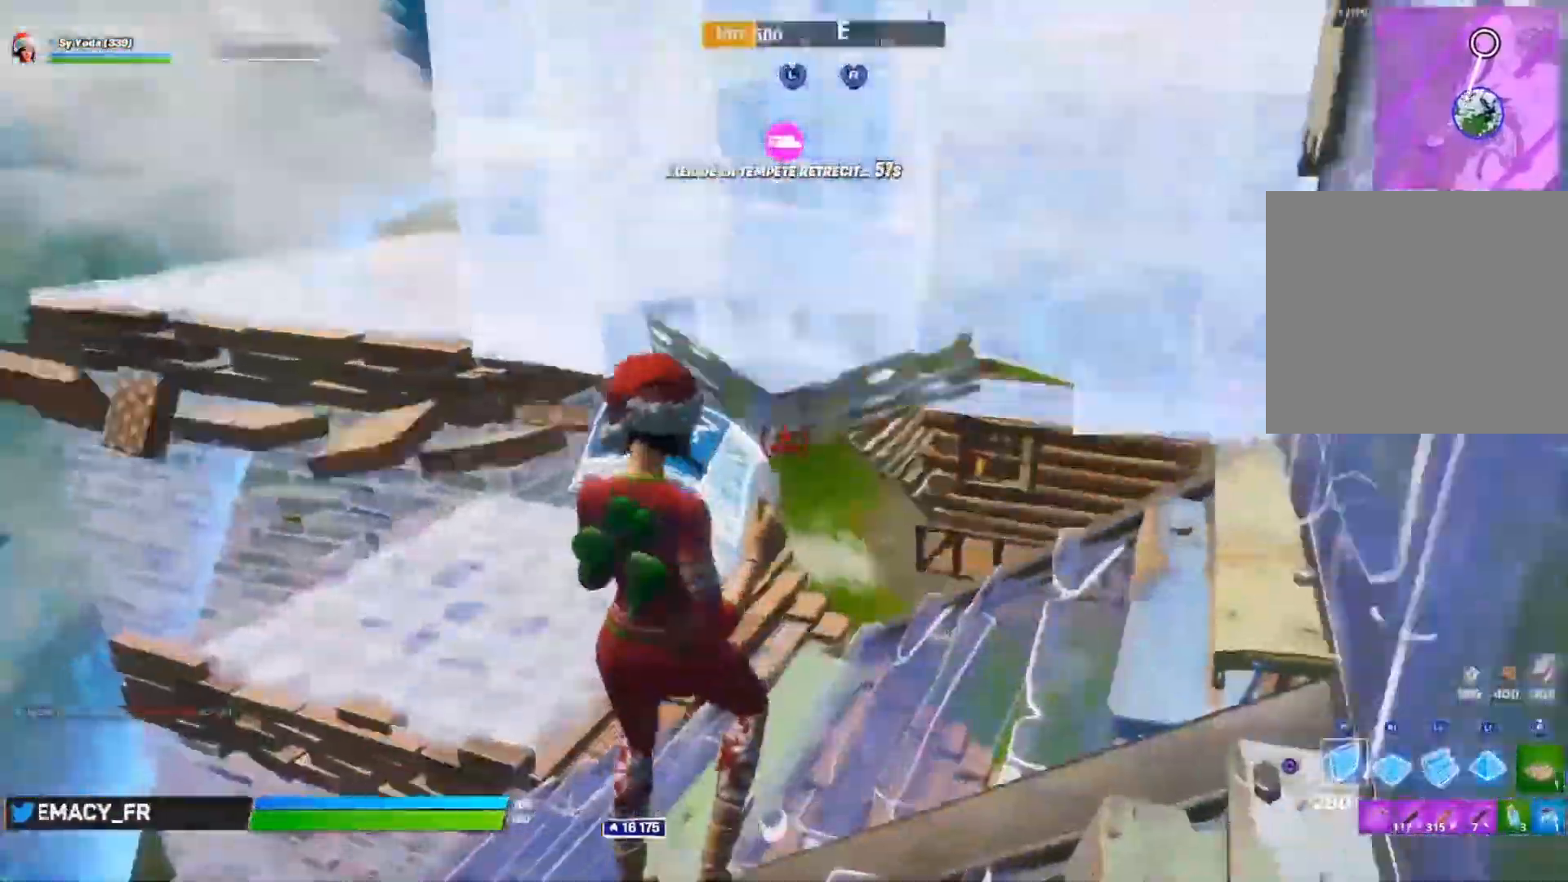
{"dt_ms": 500, "buttons": ["CIRCLE"], "left_stick": "up-left", "right_stick": "center", "events": [[183, "CROSS", "up"], [183, "left_stick", "up-left"], [217, "right_stick", "up-right"], [367, "right_stick", "center"], [383, "L2", "down"], [433, "L2", "up"], [450, "CIRCLE", "down"]]}
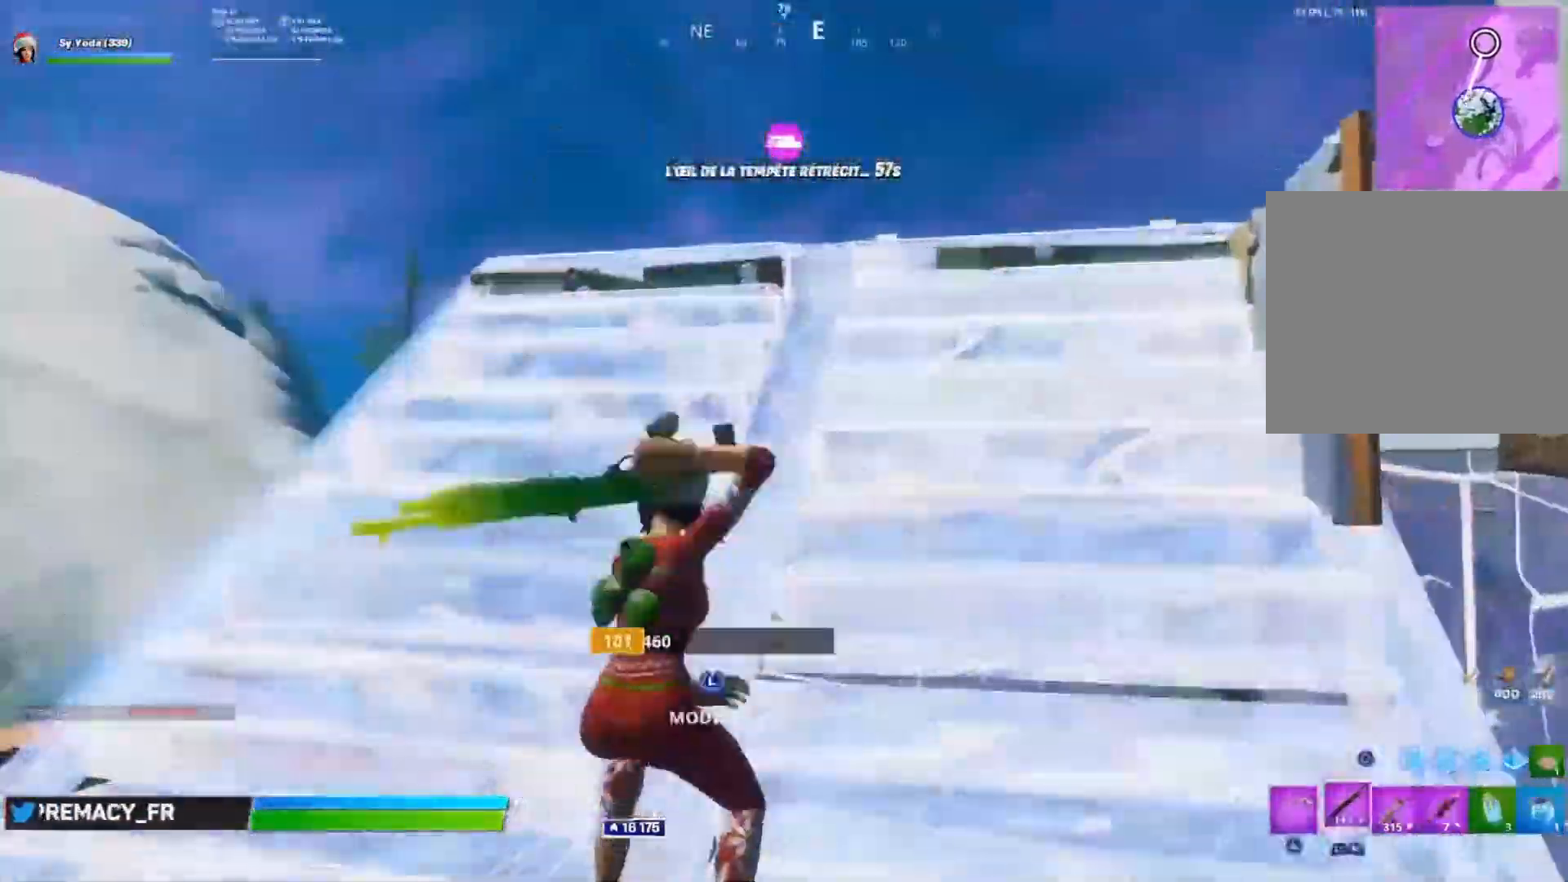
{"dt_ms": 500, "buttons": ["CROSS"], "left_stick": "up-left", "right_stick": "center", "events": [[17, "CIRCLE", "up"], [183, "right_stick", "right"], [250, "CIRCLE", "down"], [333, "CIRCLE", "up"], [333, "CROSS", "down"], [450, "right_stick", "center"]]}